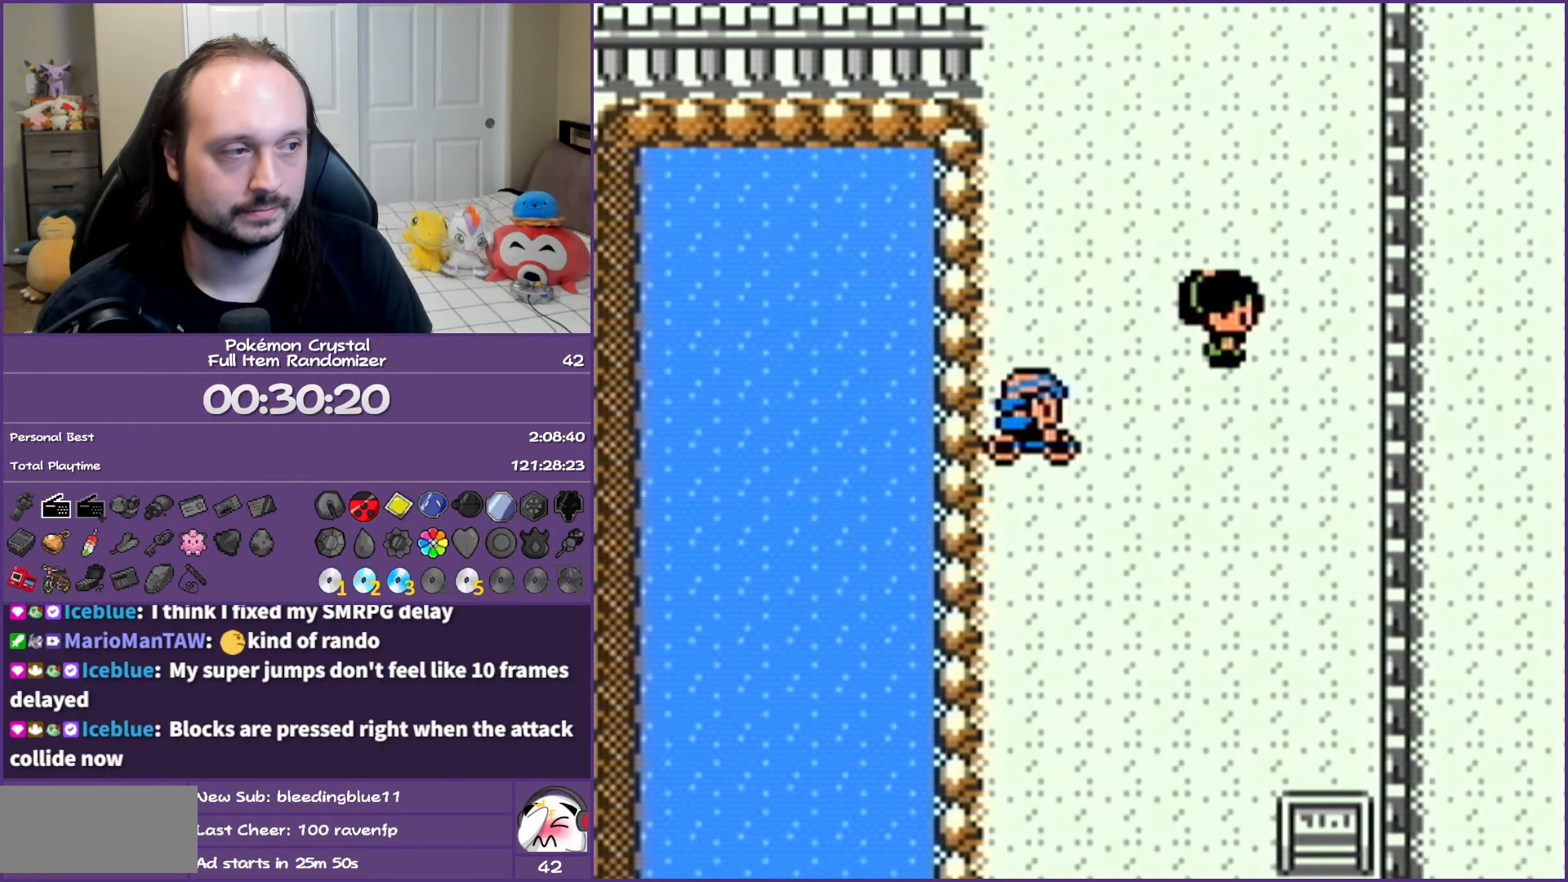
Gameplay with a controller (Nintendo layout); each line is a JSON object with the inputs held at the frame after it. "events" lists button and stick changes between this image and that frame as [ms after this image, input, new state], when the widget could be followed in between. Not read: L3 R3.
{"buttons": [], "events": [[350, "DPAD_RIGHT", "up"]]}
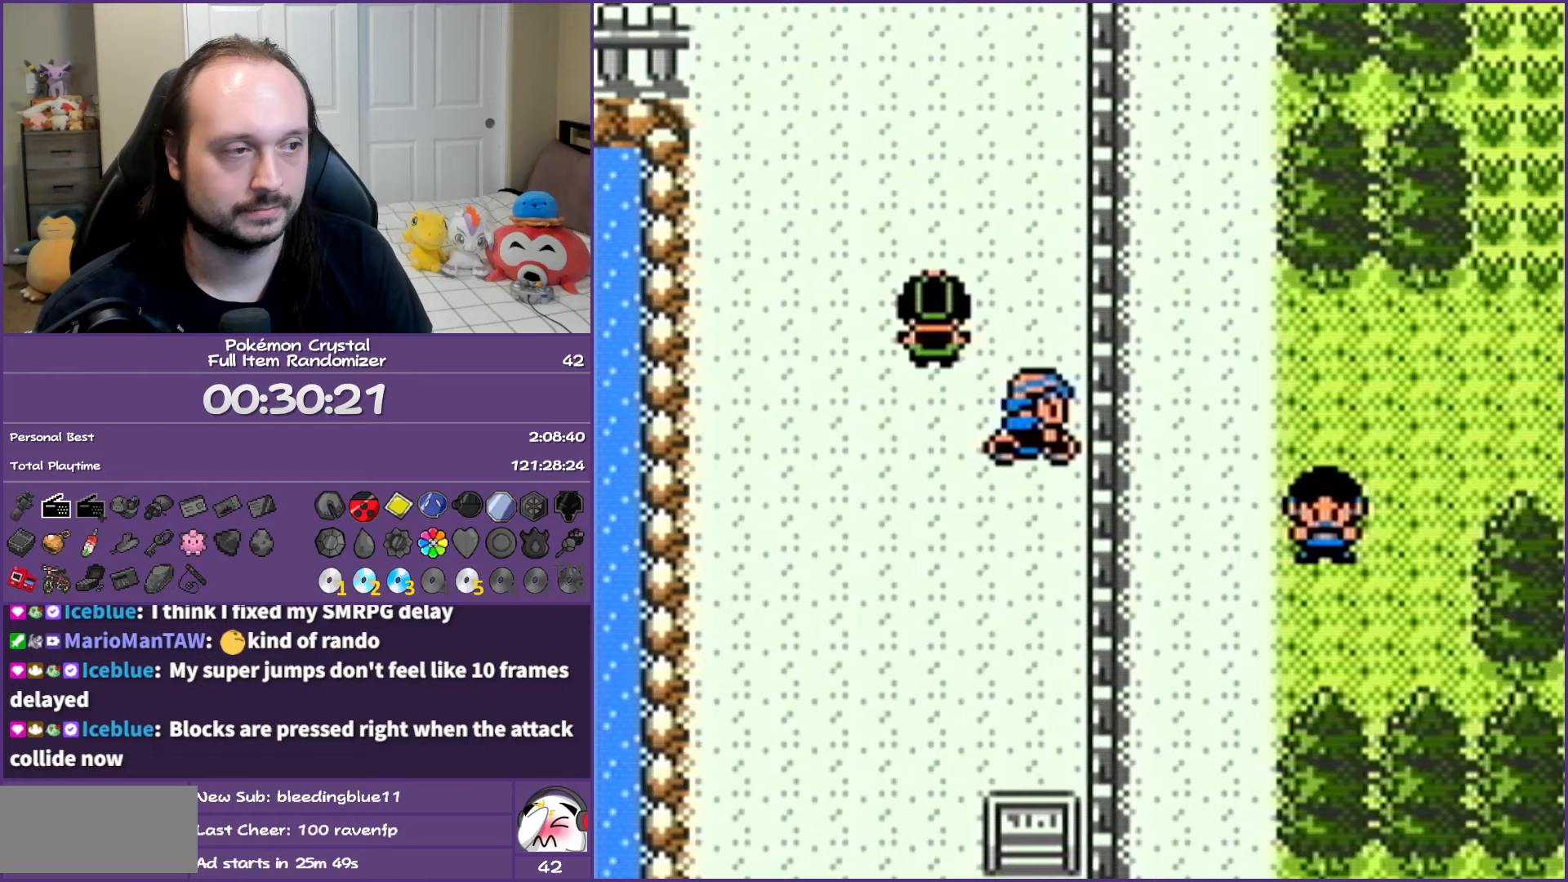
{"buttons": ["DPAD_UP"], "events": [[133, "DPAD_UP", "down"]]}
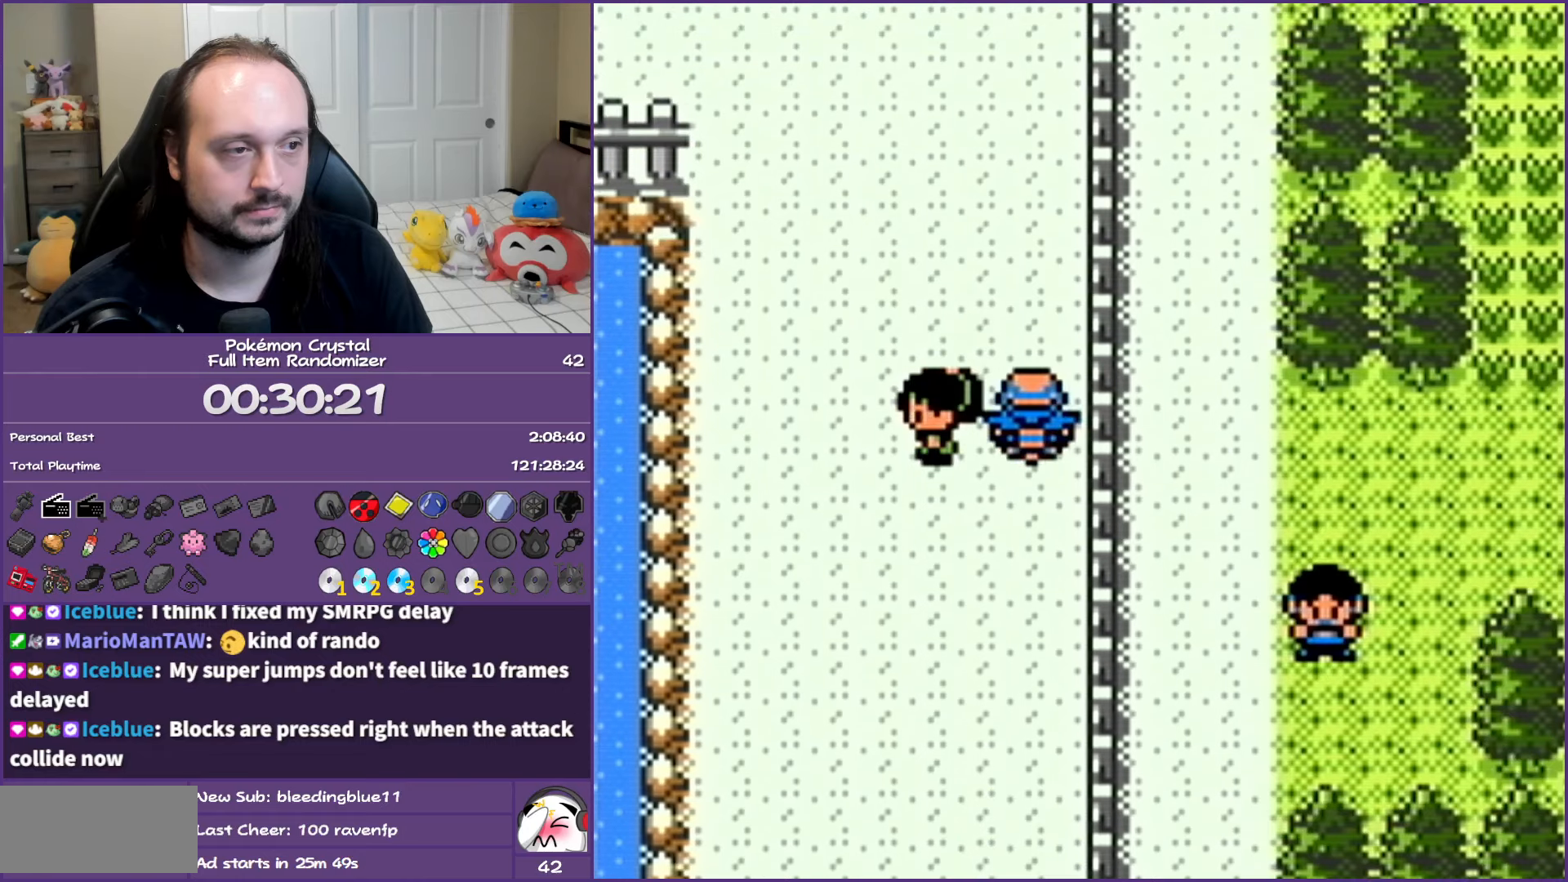
{"buttons": ["DPAD_UP"], "events": []}
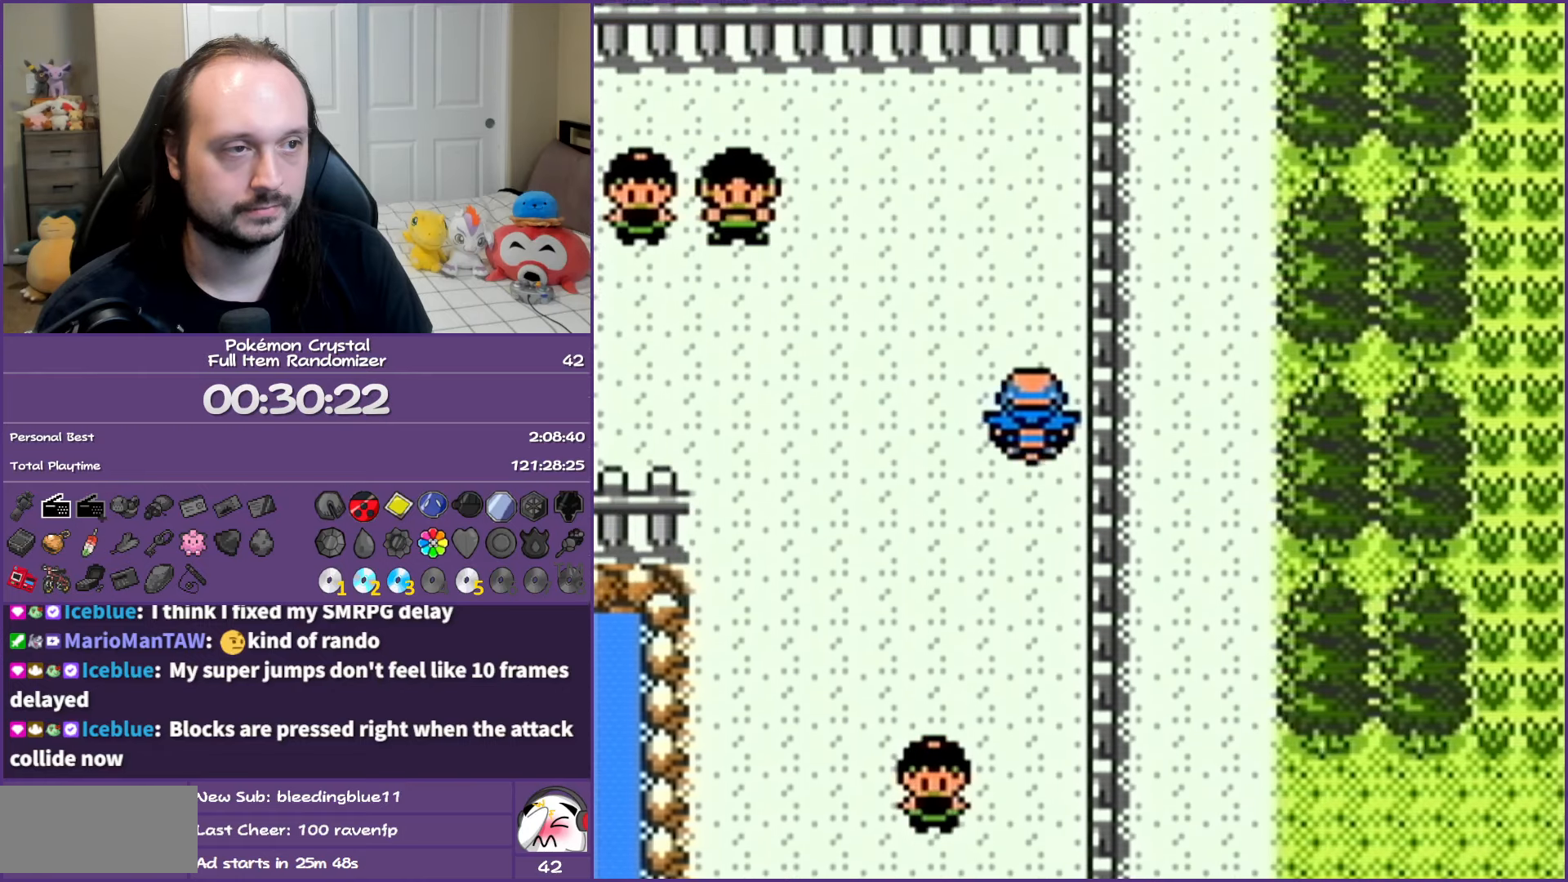
{"buttons": ["DPAD_LEFT"], "events": [[283, "DPAD_LEFT", "down"], [300, "DPAD_UP", "up"]]}
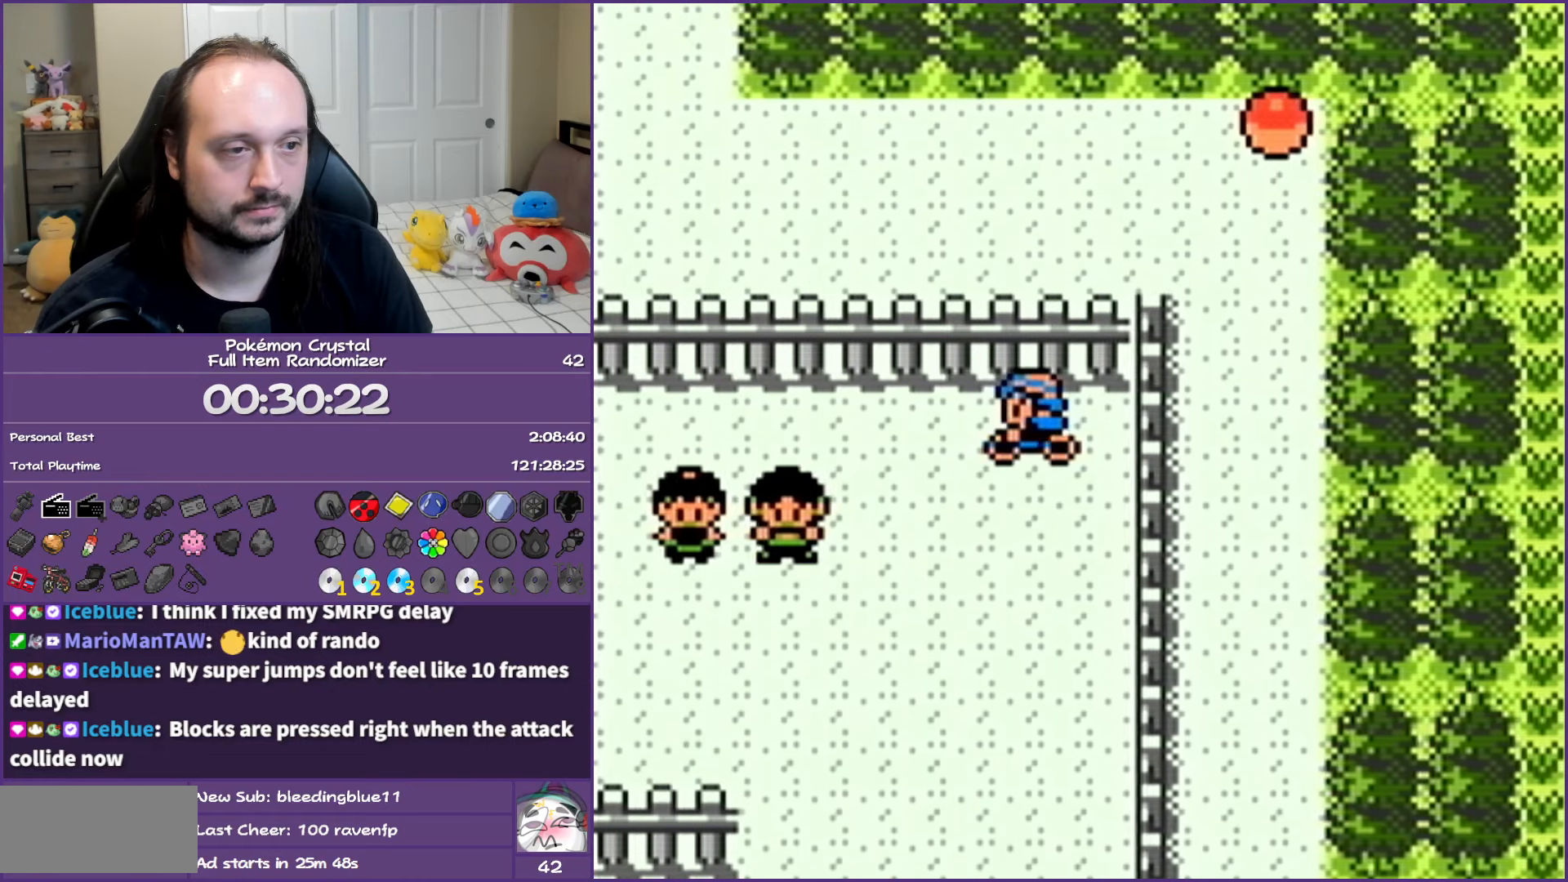
{"buttons": ["DPAD_LEFT"], "events": []}
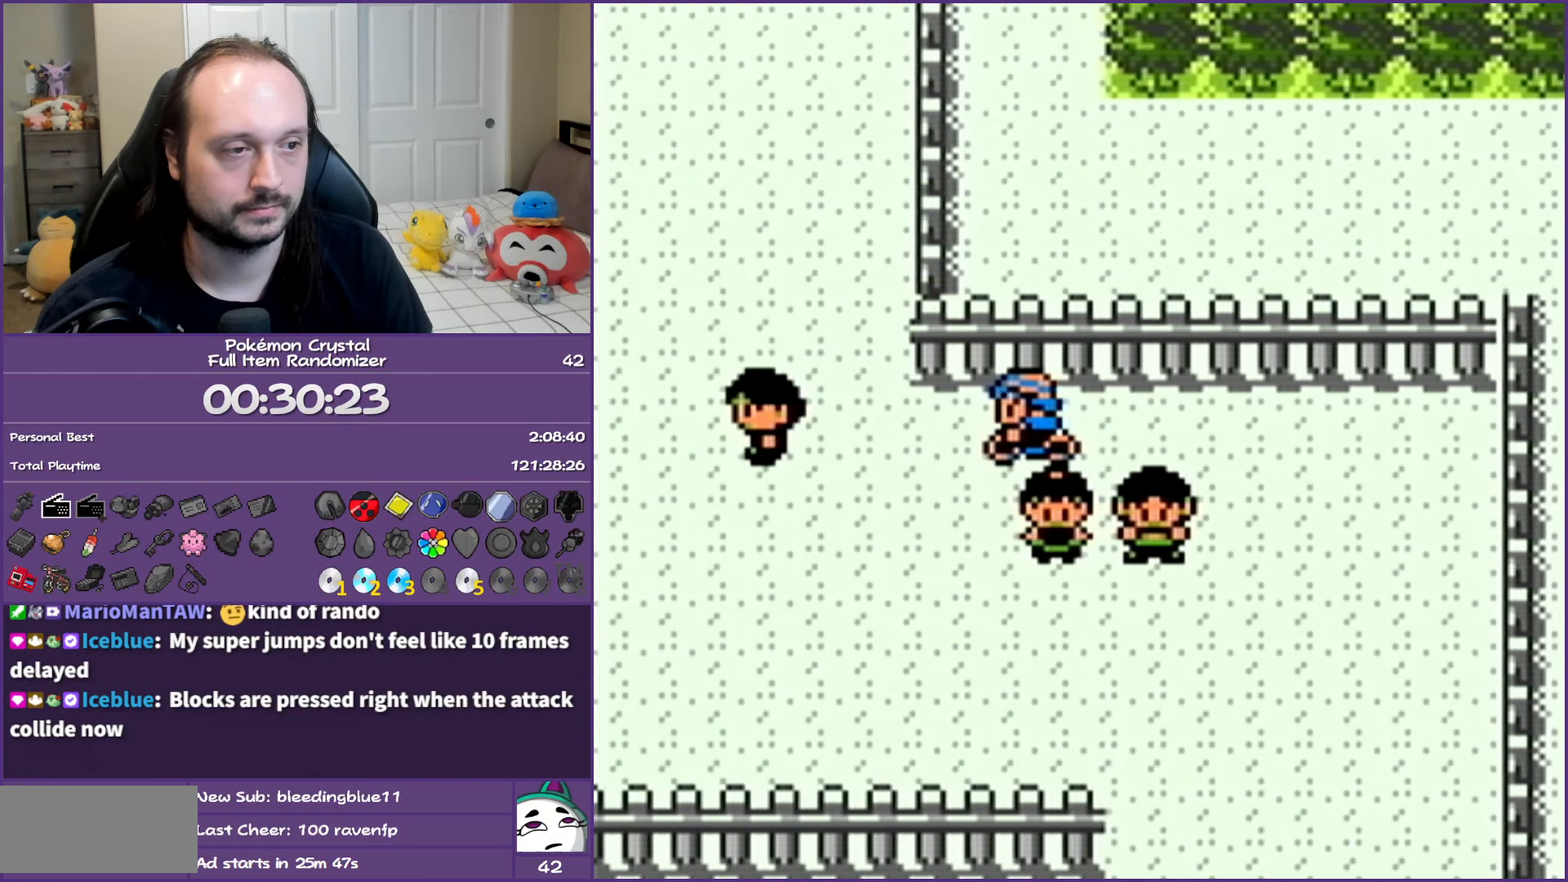
{"buttons": ["DPAD_UP"], "events": [[133, "DPAD_UP", "down"], [150, "DPAD_LEFT", "up"]]}
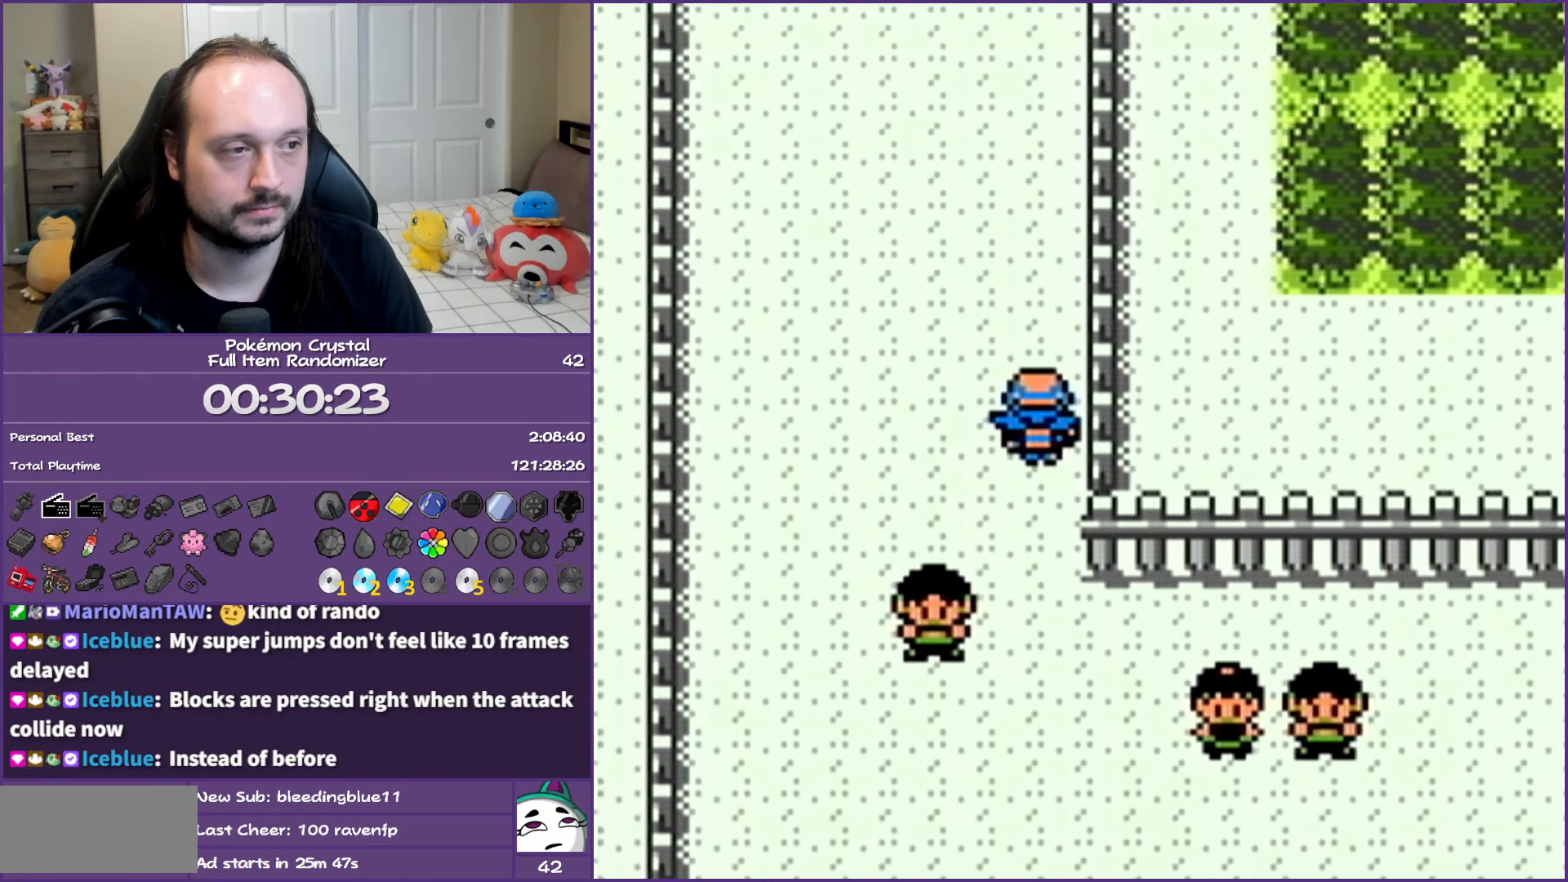
{"buttons": ["DPAD_UP"], "events": [[117, "DPAD_LEFT", "down"], [167, "DPAD_UP", "up"], [250, "DPAD_UP", "down"], [283, "DPAD_LEFT", "up"]]}
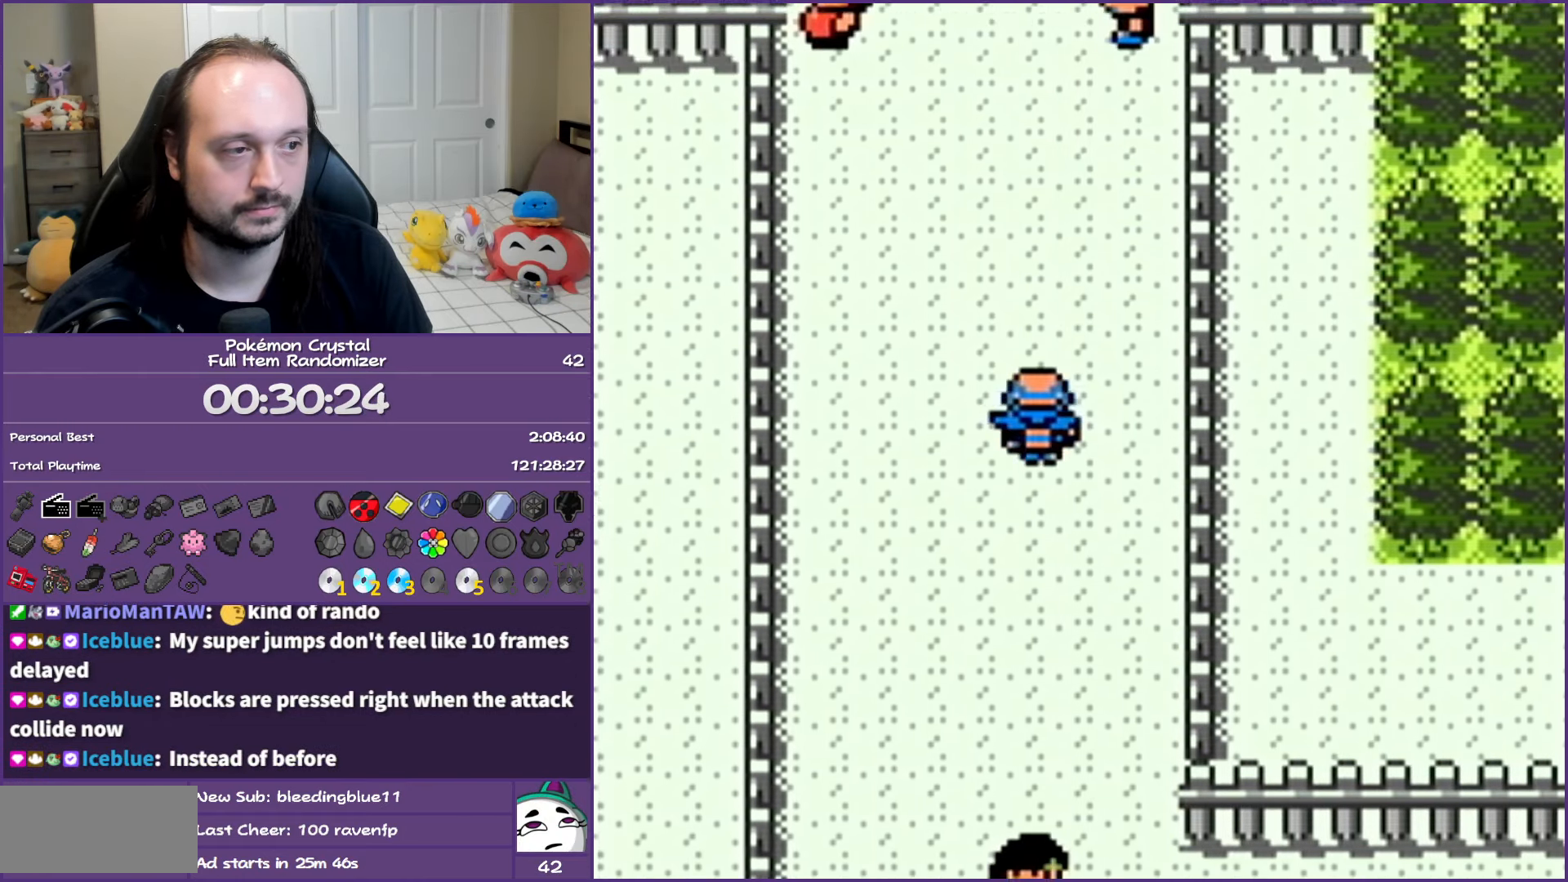
{"buttons": ["DPAD_UP"], "events": []}
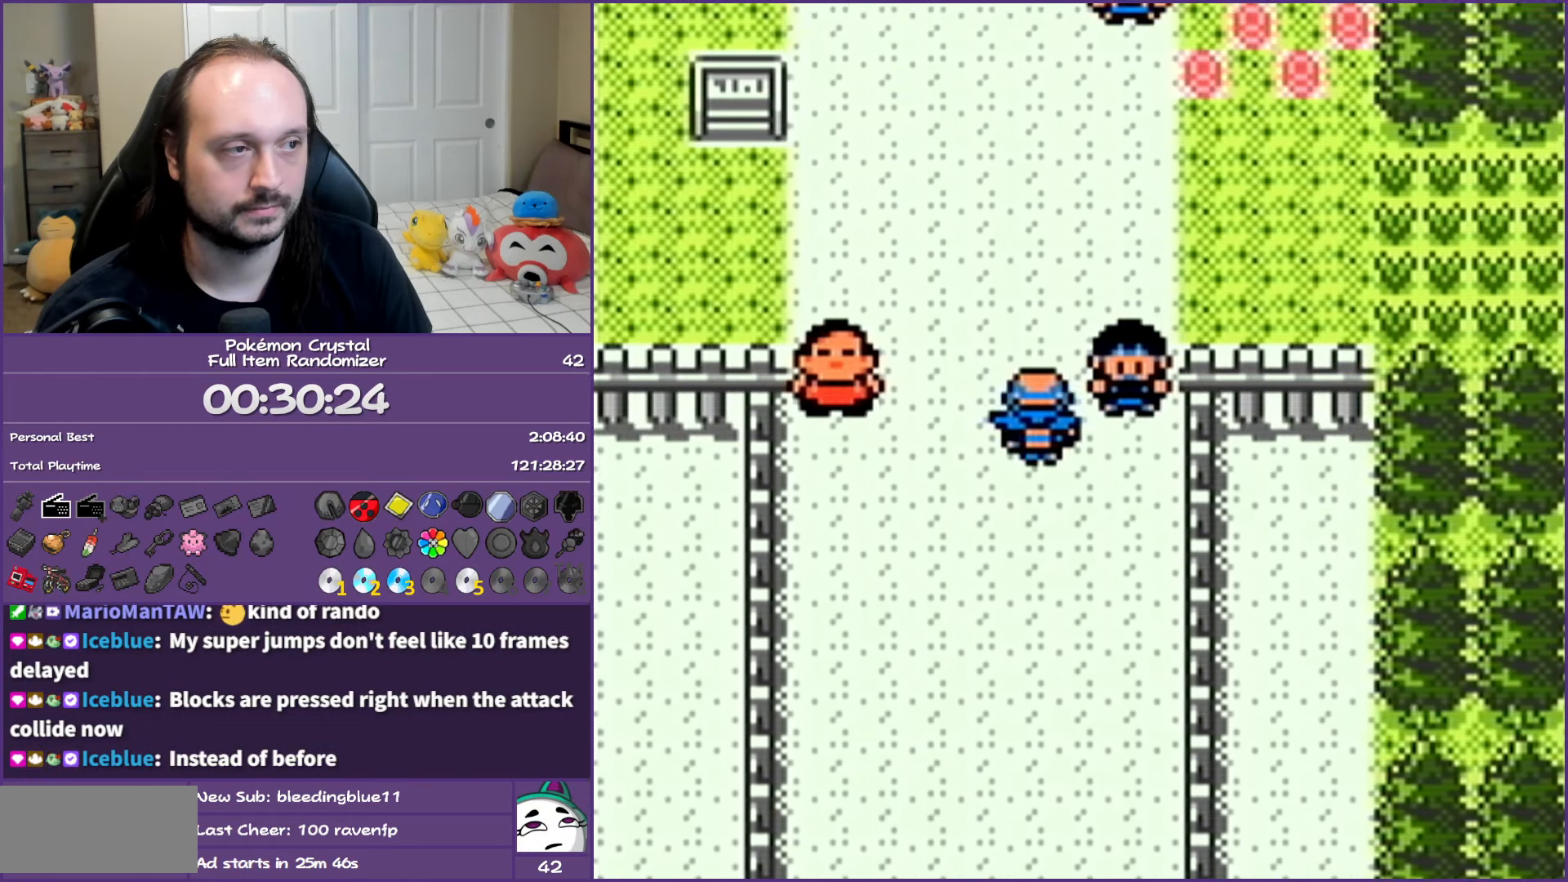
{"buttons": ["DPAD_RIGHT"], "events": [[133, "DPAD_RIGHT", "down"], [167, "DPAD_UP", "up"]]}
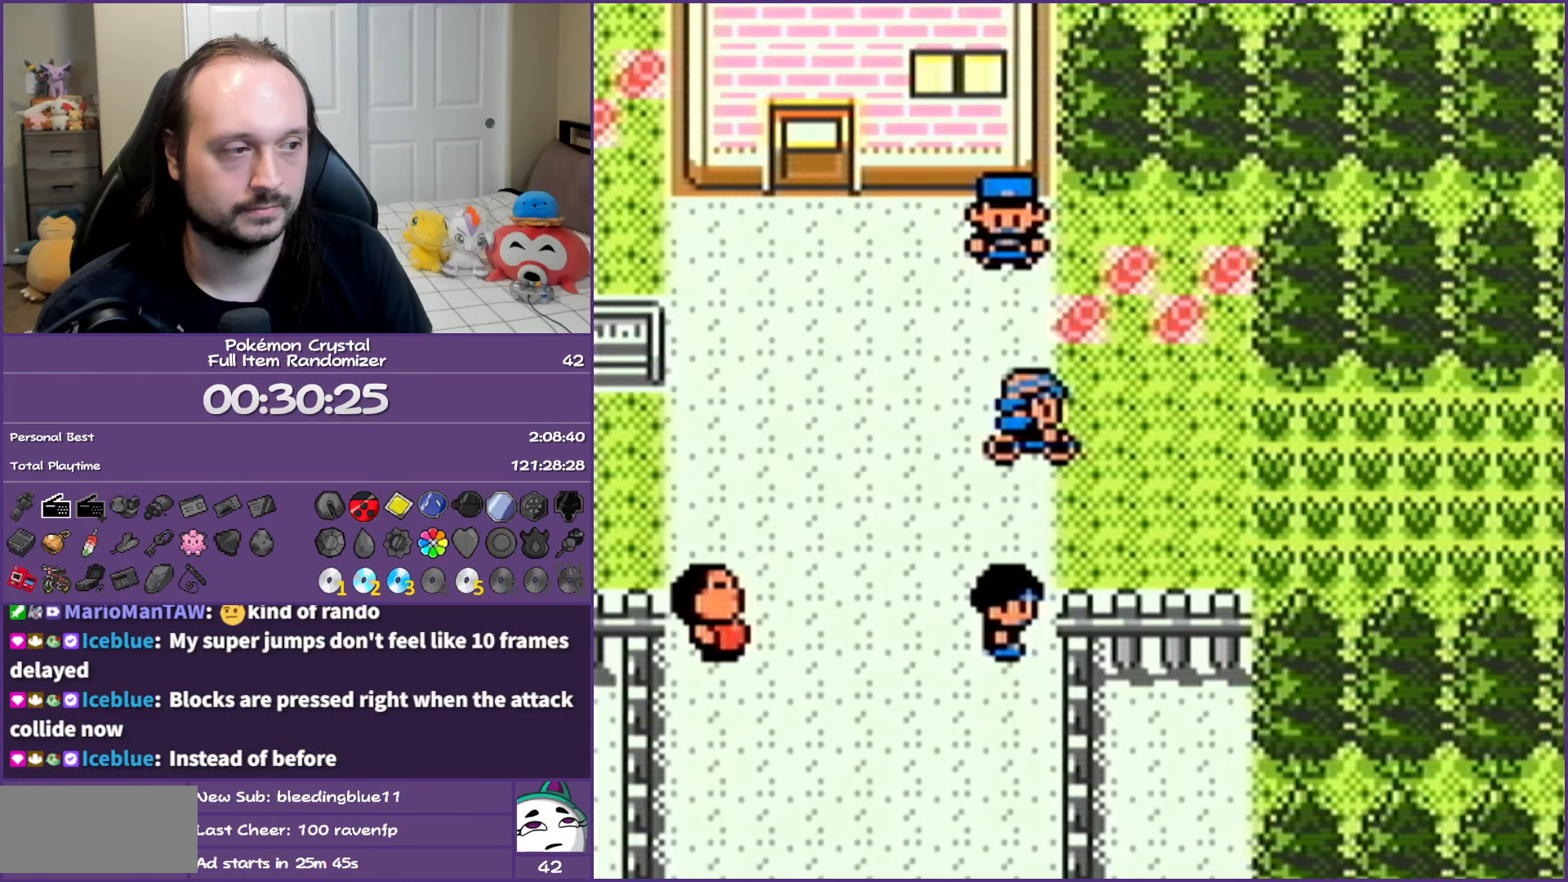
{"buttons": [], "events": [[183, "DPAD_RIGHT", "up"], [250, "START", "down"], [350, "START", "up"]]}
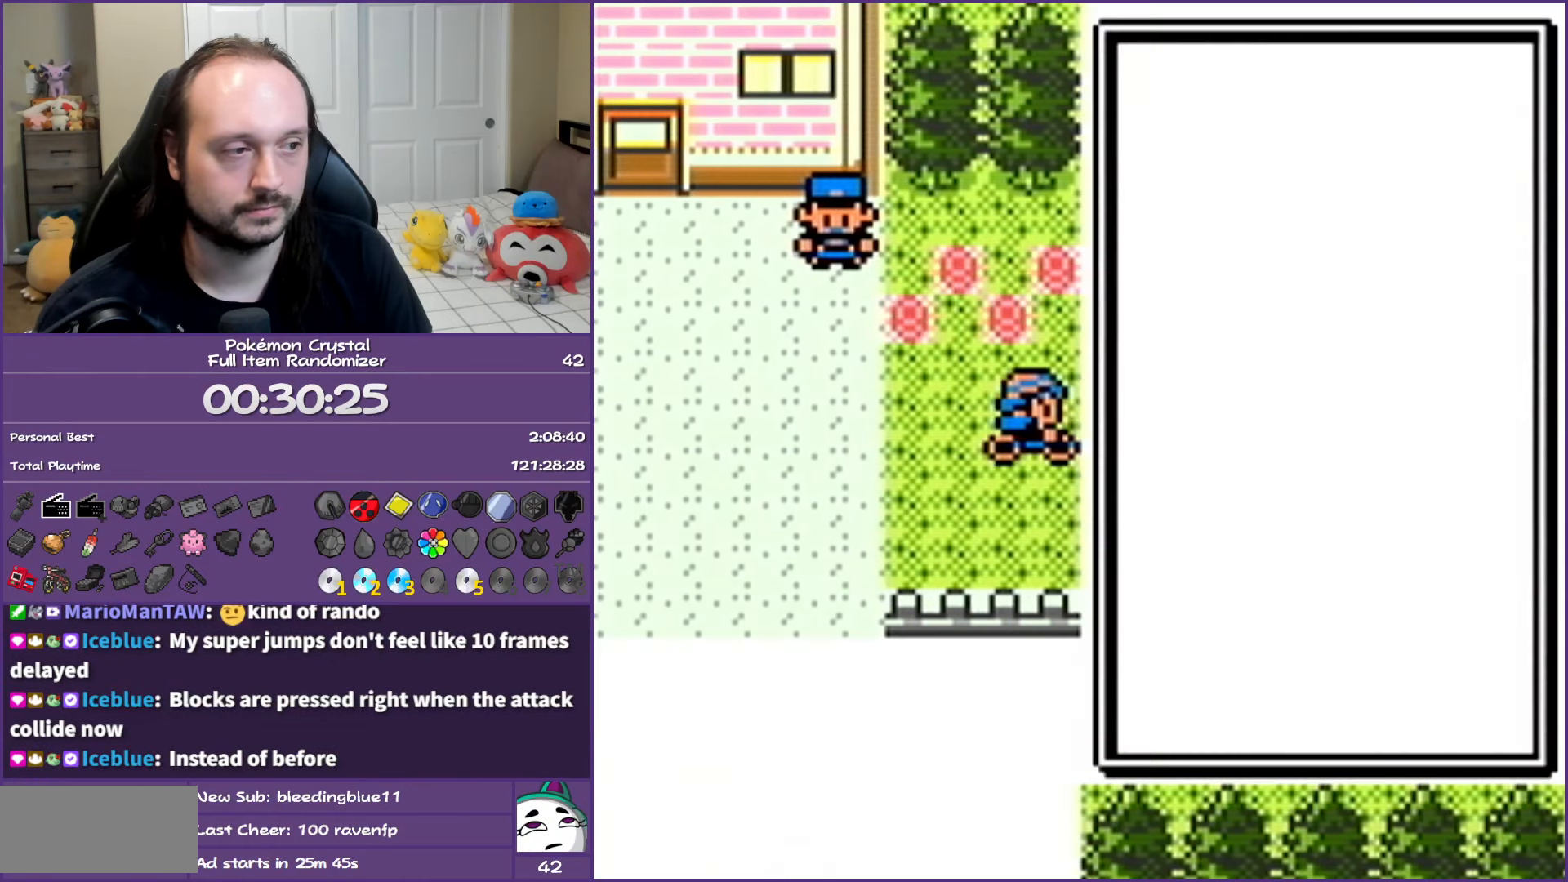
{"buttons": ["DPAD_DOWN"], "events": [[400, "DPAD_DOWN", "down"]]}
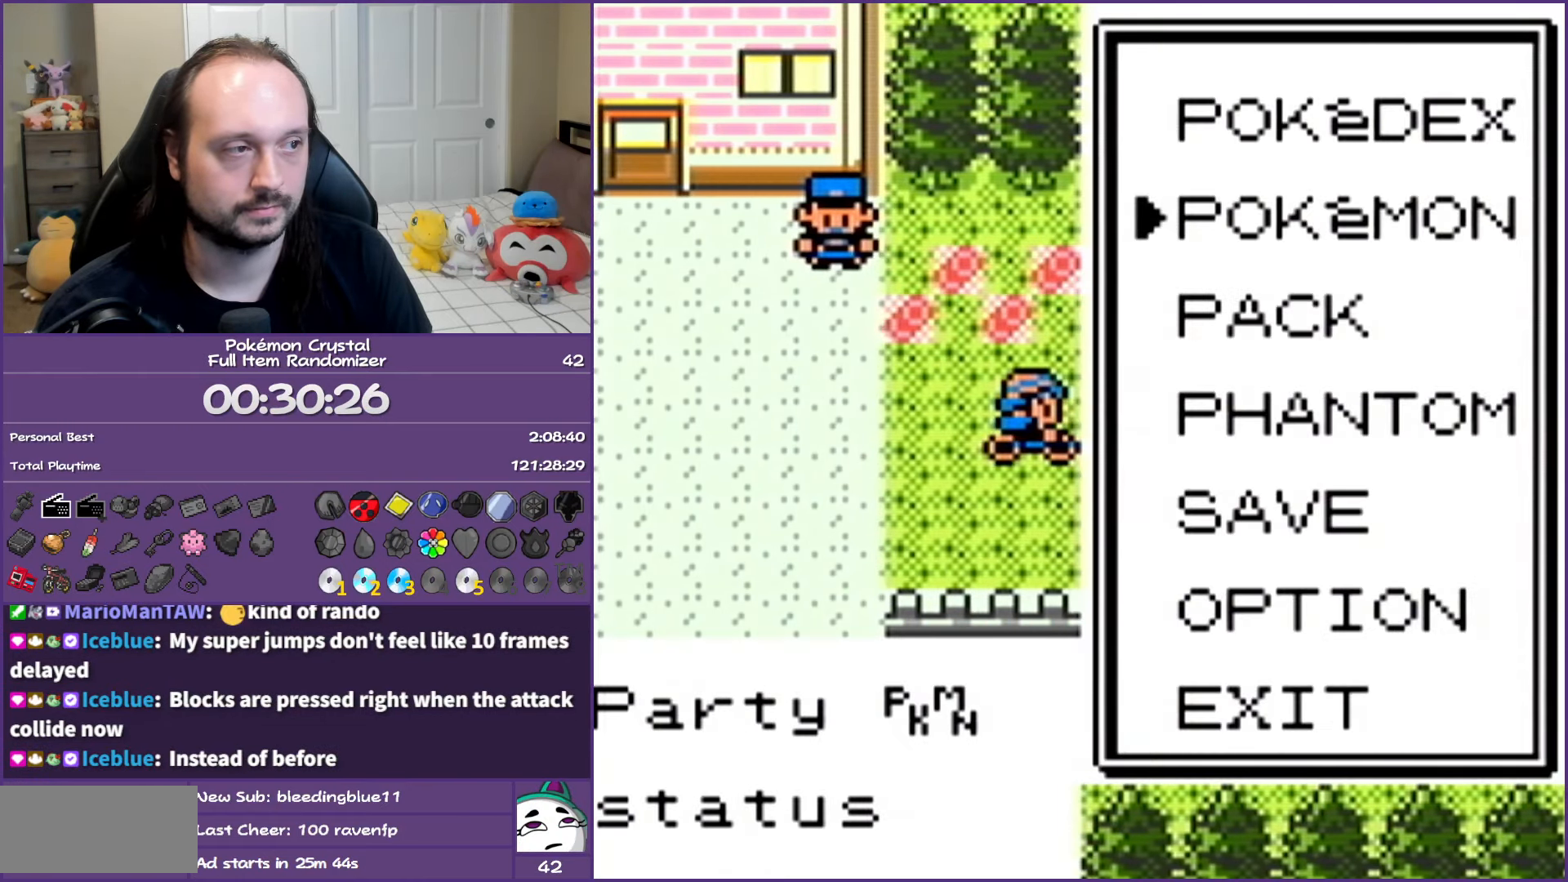
{"buttons": [], "events": [[33, "DPAD_DOWN", "up"], [83, "DPAD_DOWN", "down"], [167, "A", "down"], [233, "DPAD_DOWN", "up"], [300, "A", "up"]]}
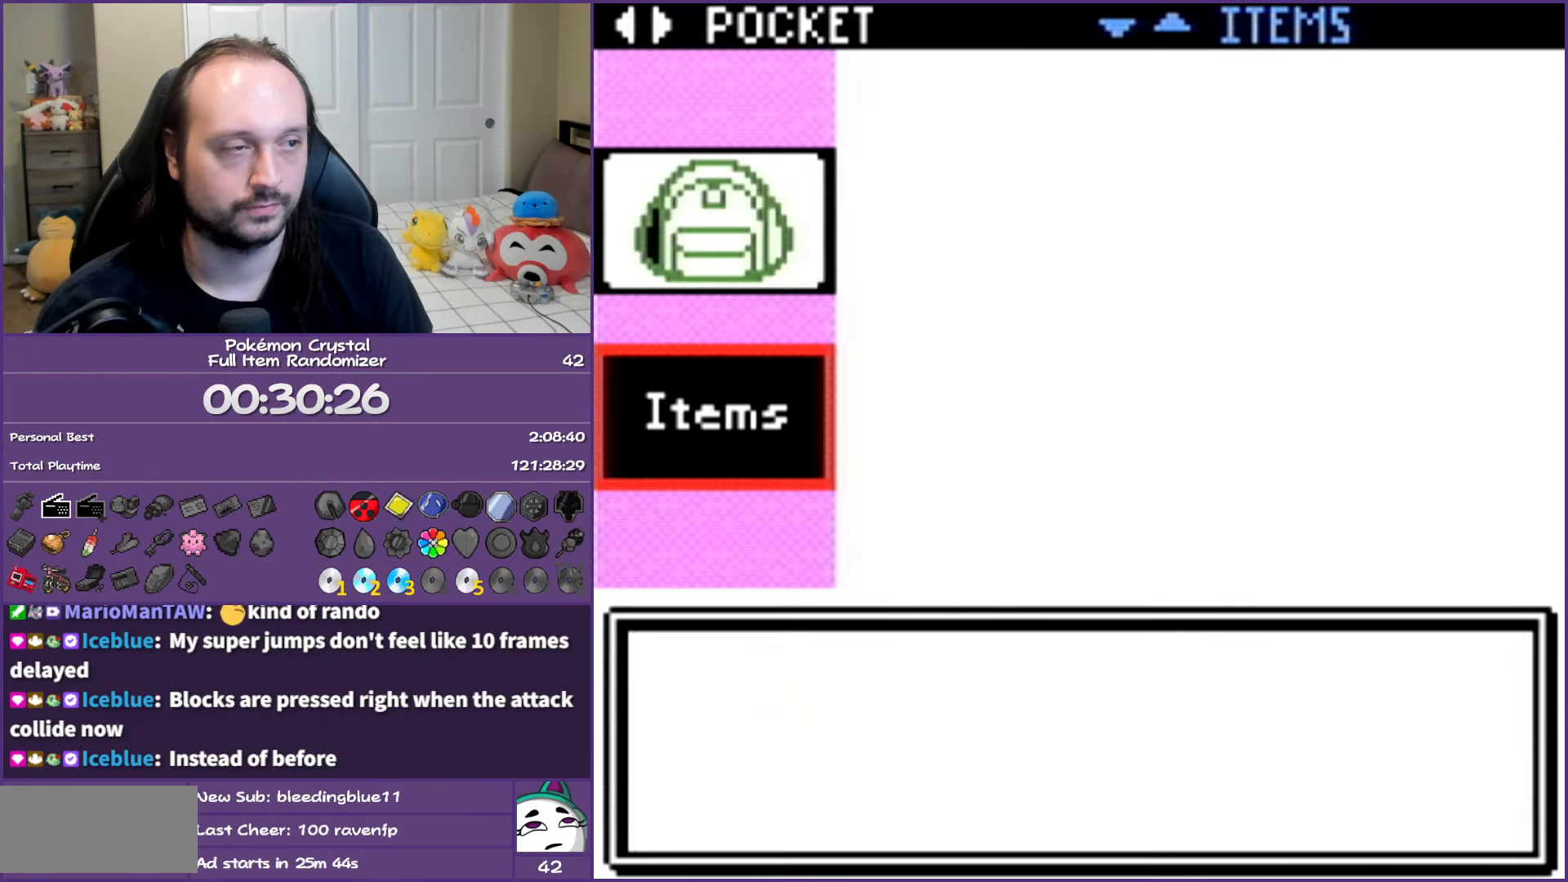
{"buttons": [], "events": [[350, "DPAD_DOWN", "down"], [483, "DPAD_DOWN", "up"]]}
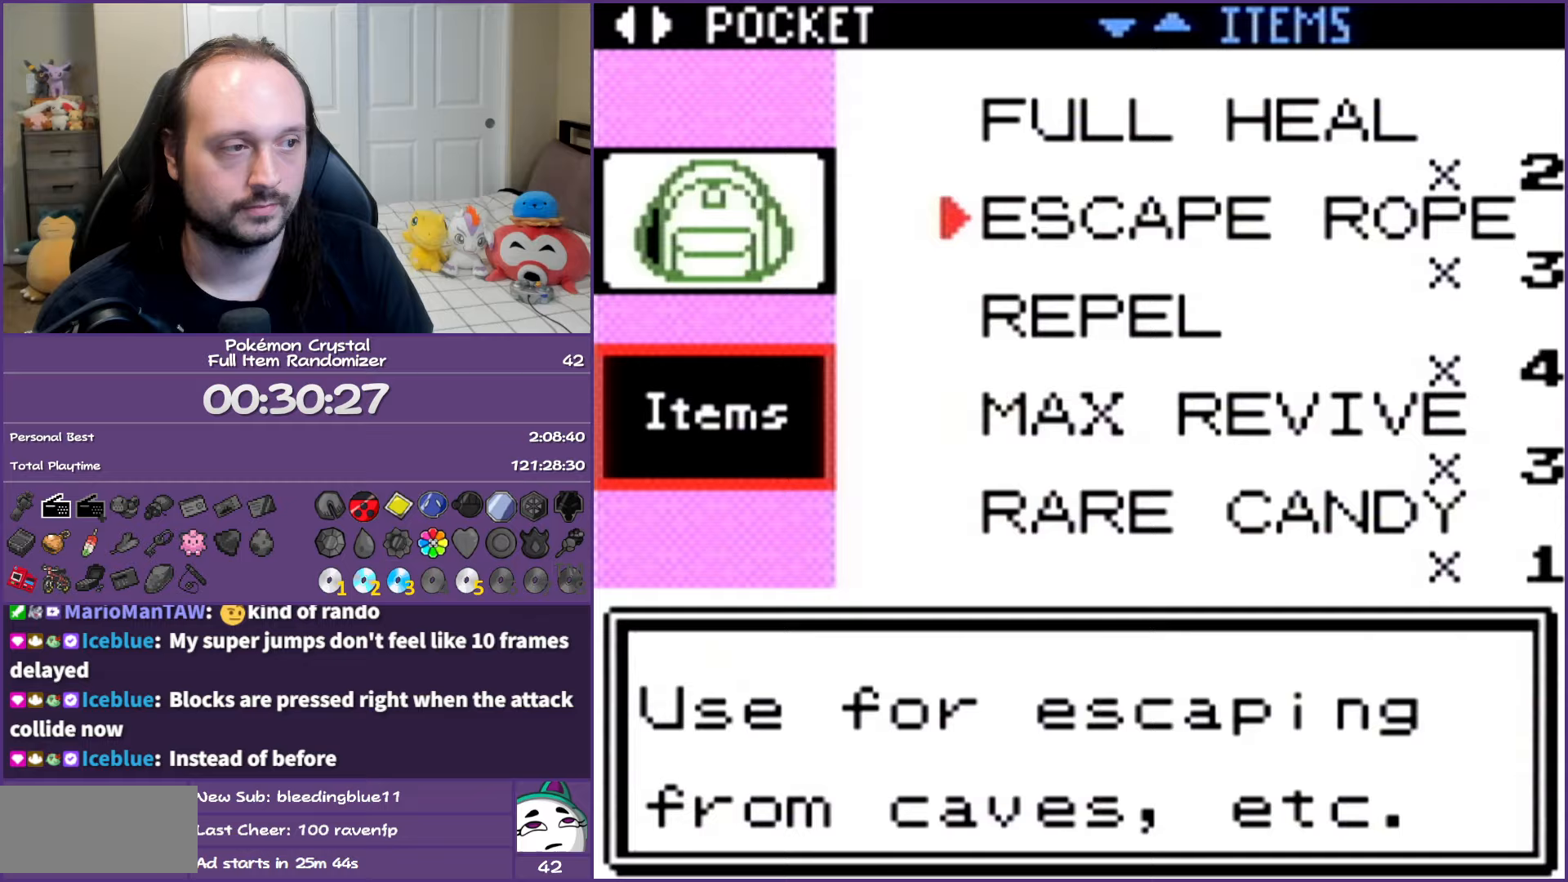
{"buttons": [], "events": [[50, "DPAD_DOWN", "down"], [150, "DPAD_DOWN", "up"], [200, "A", "down"], [300, "A", "up"], [367, "A", "down"], [483, "A", "up"]]}
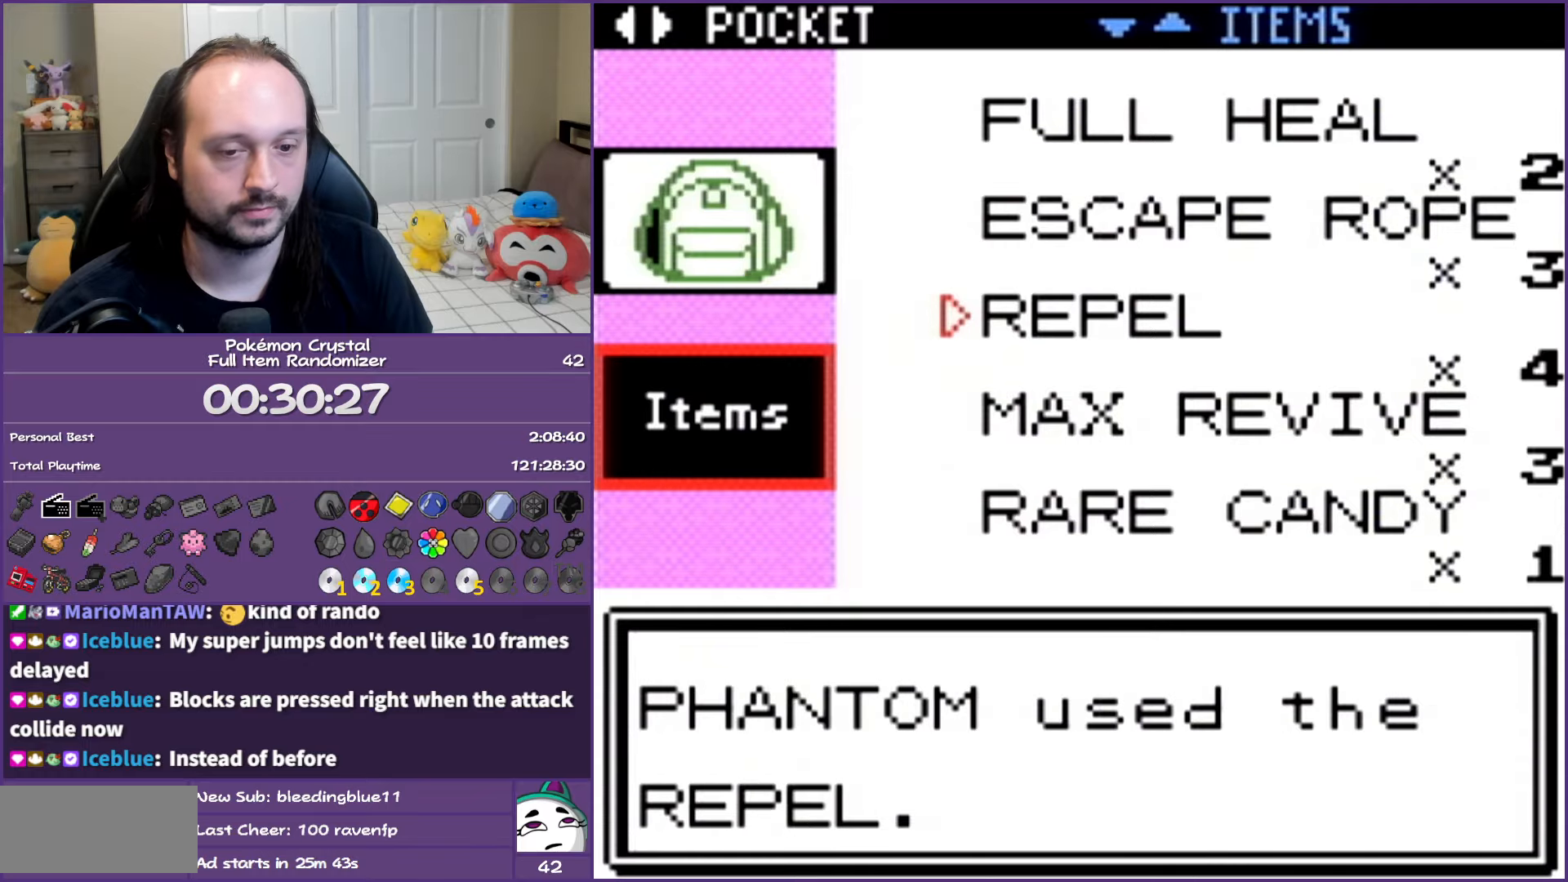
{"buttons": [], "events": [[183, "B", "down"], [267, "B", "up"], [383, "B", "down"], [467, "B", "up"]]}
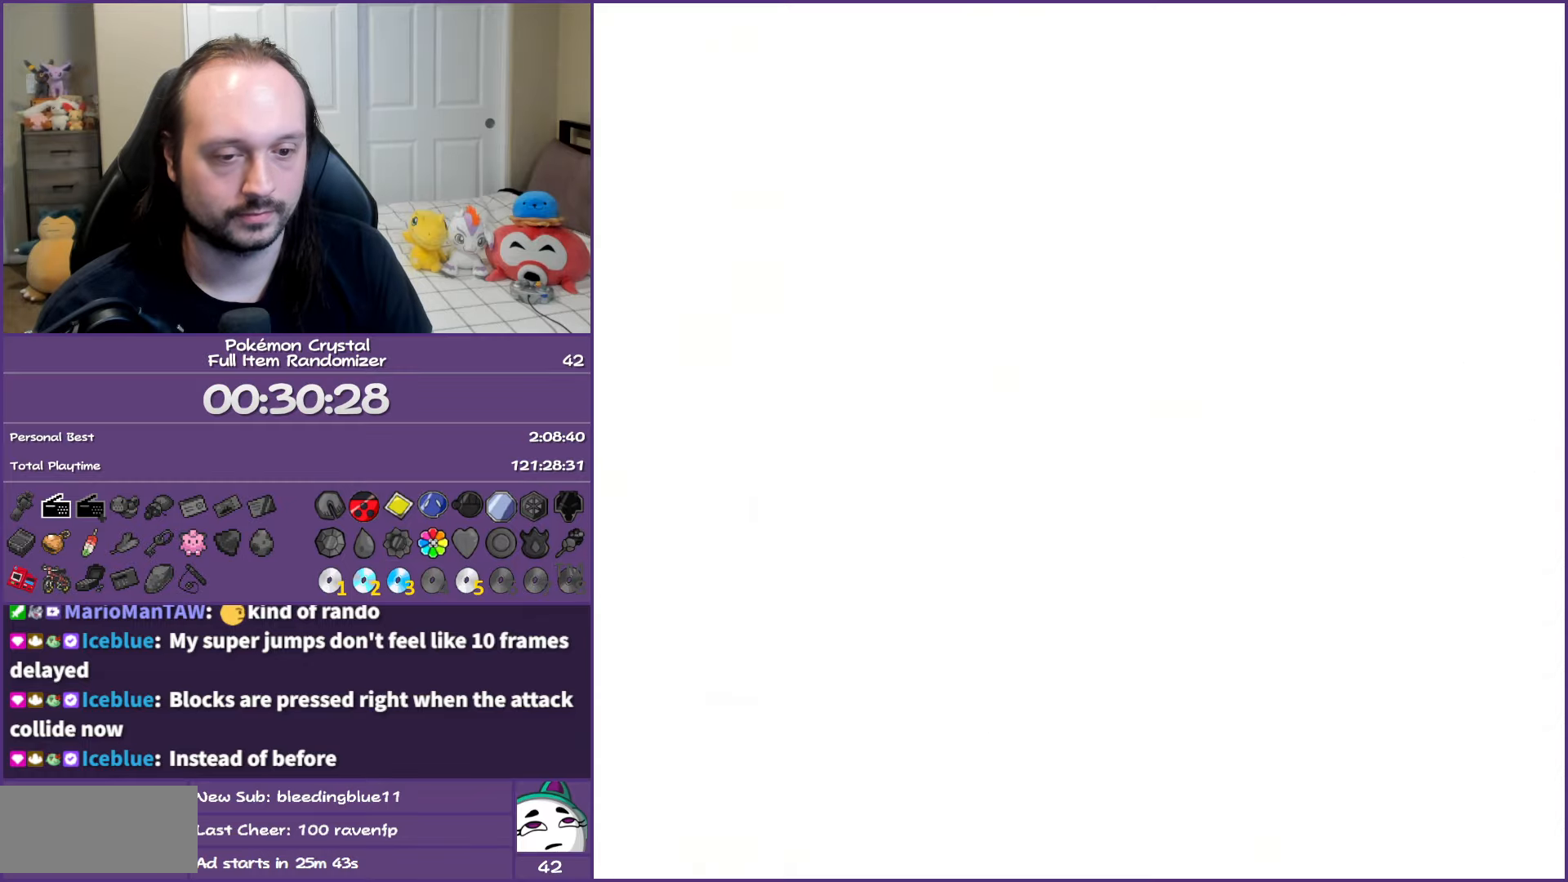
{"buttons": [], "events": [[50, "B", "down"], [167, "B", "up"], [233, "B", "down"], [317, "B", "up"], [417, "B", "down"], [500, "B", "up"]]}
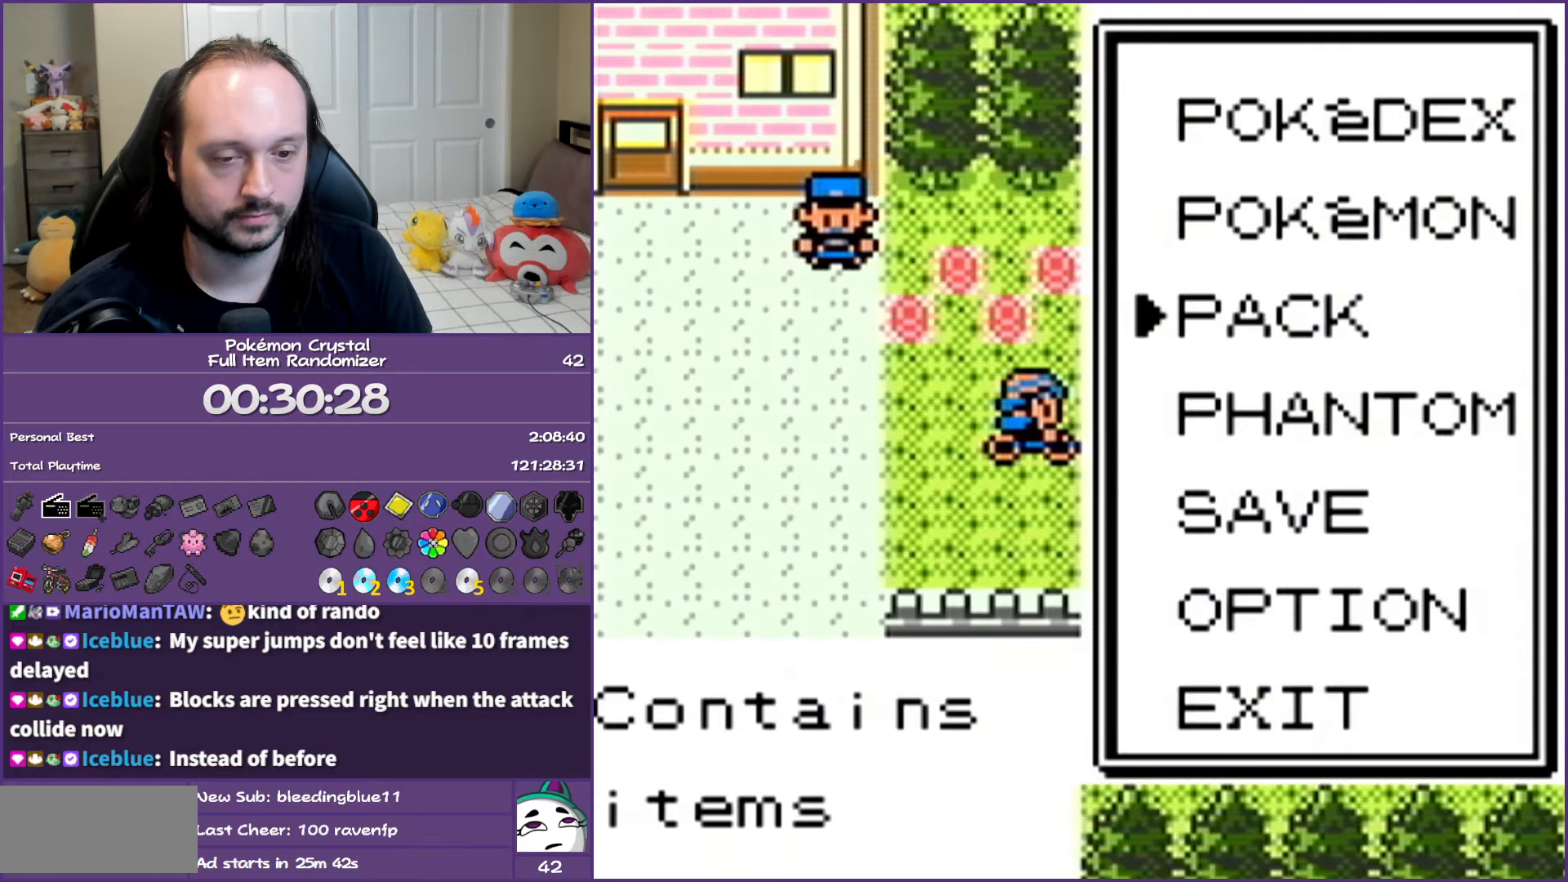
{"buttons": ["B", "DPAD_RIGHT"], "events": [[83, "B", "down"], [150, "B", "up"], [183, "DPAD_RIGHT", "down"], [250, "B", "down"], [350, "B", "up"], [400, "B", "down"]]}
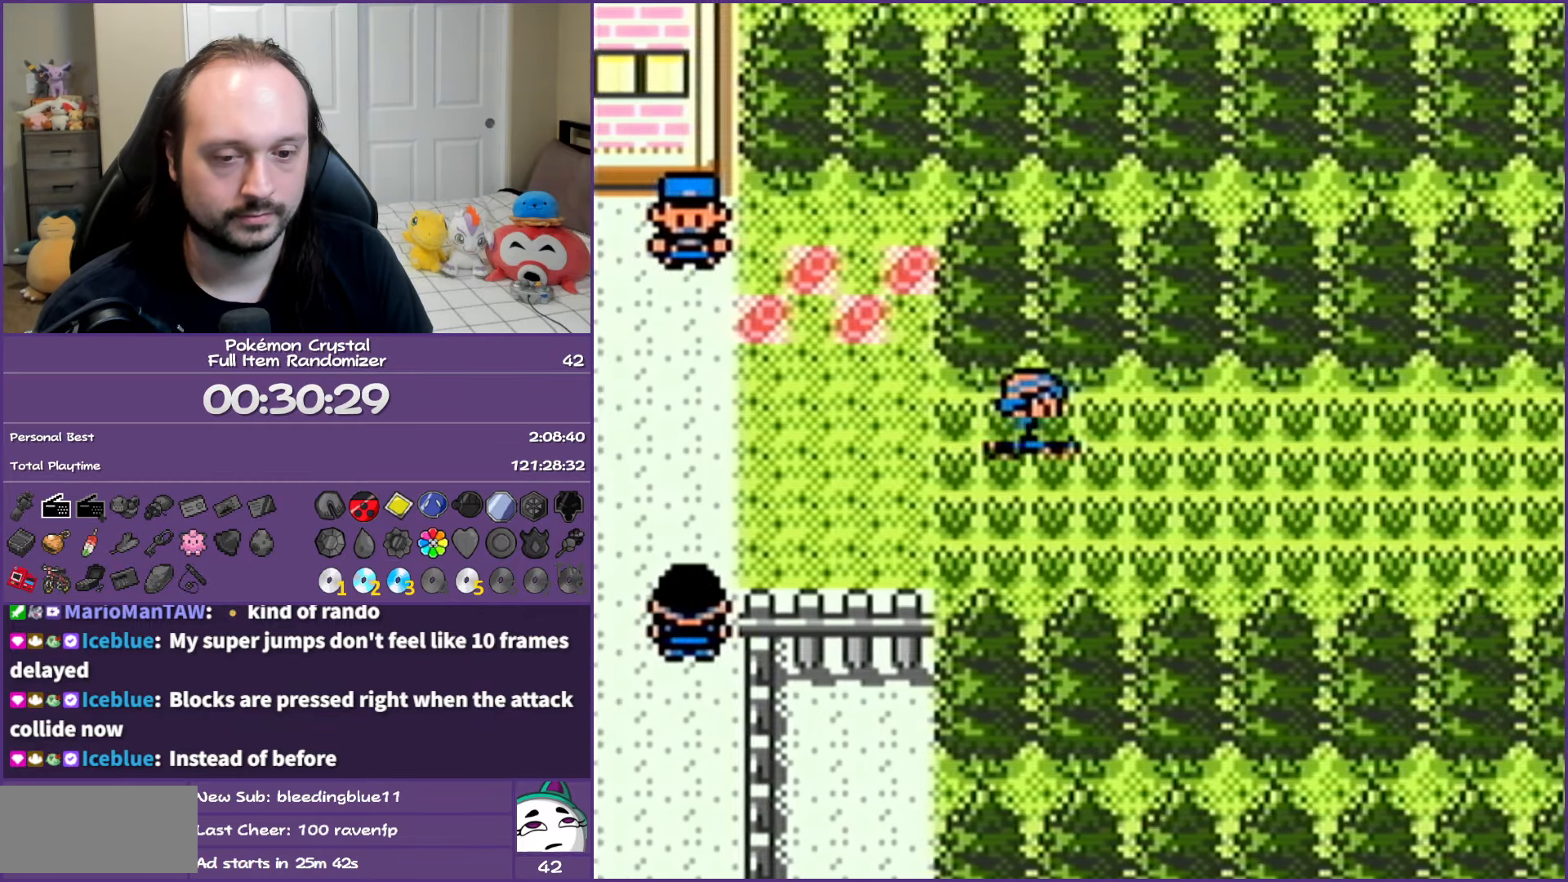
{"buttons": ["B", "DPAD_RIGHT"], "events": []}
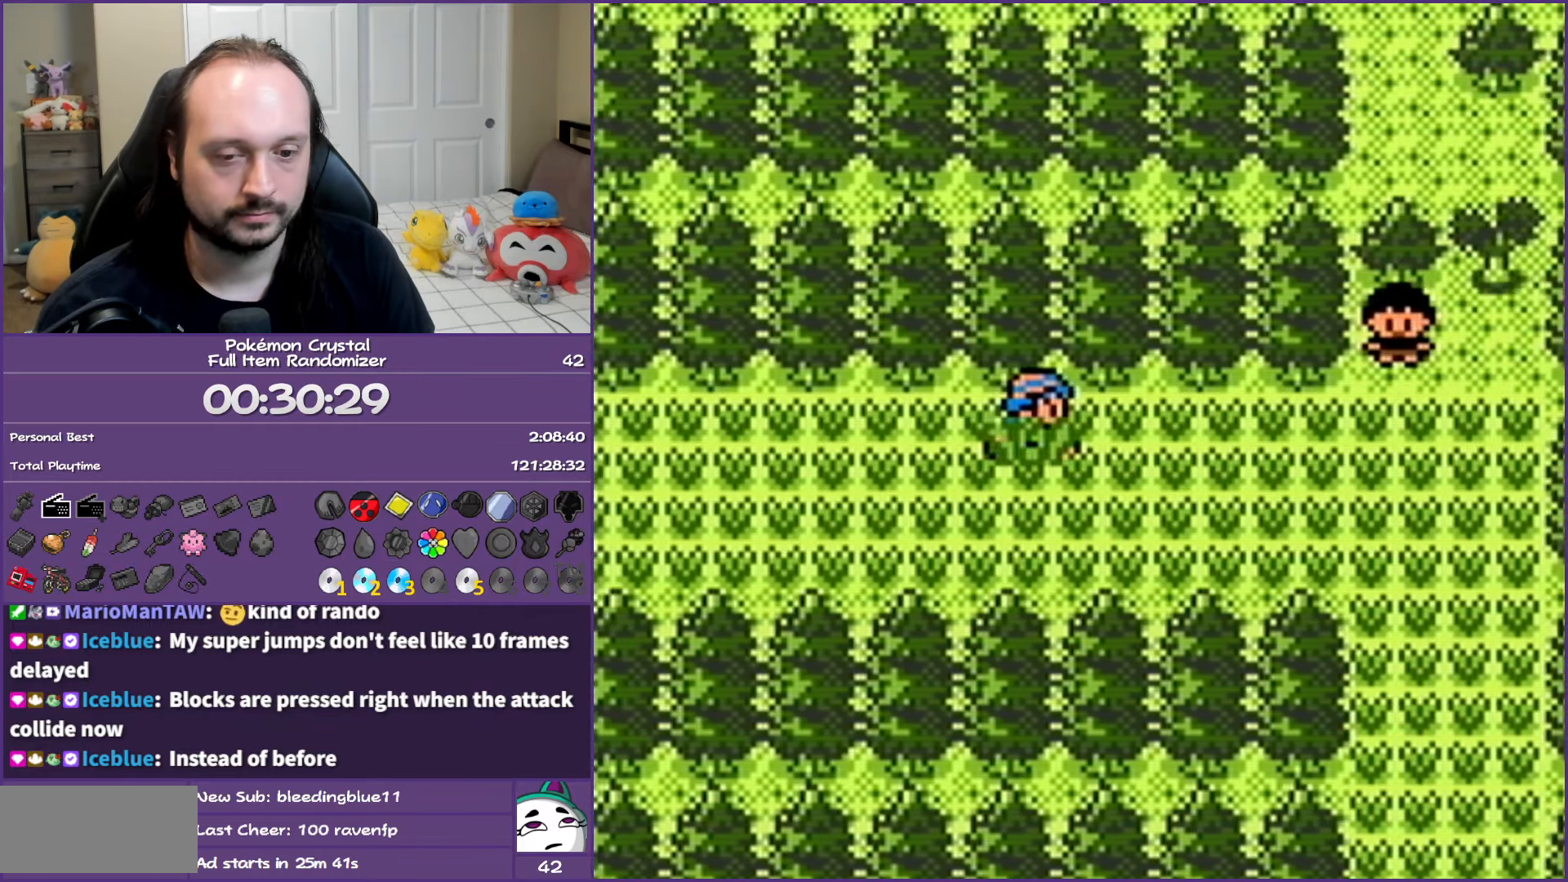
{"buttons": ["B", "DPAD_RIGHT"], "events": []}
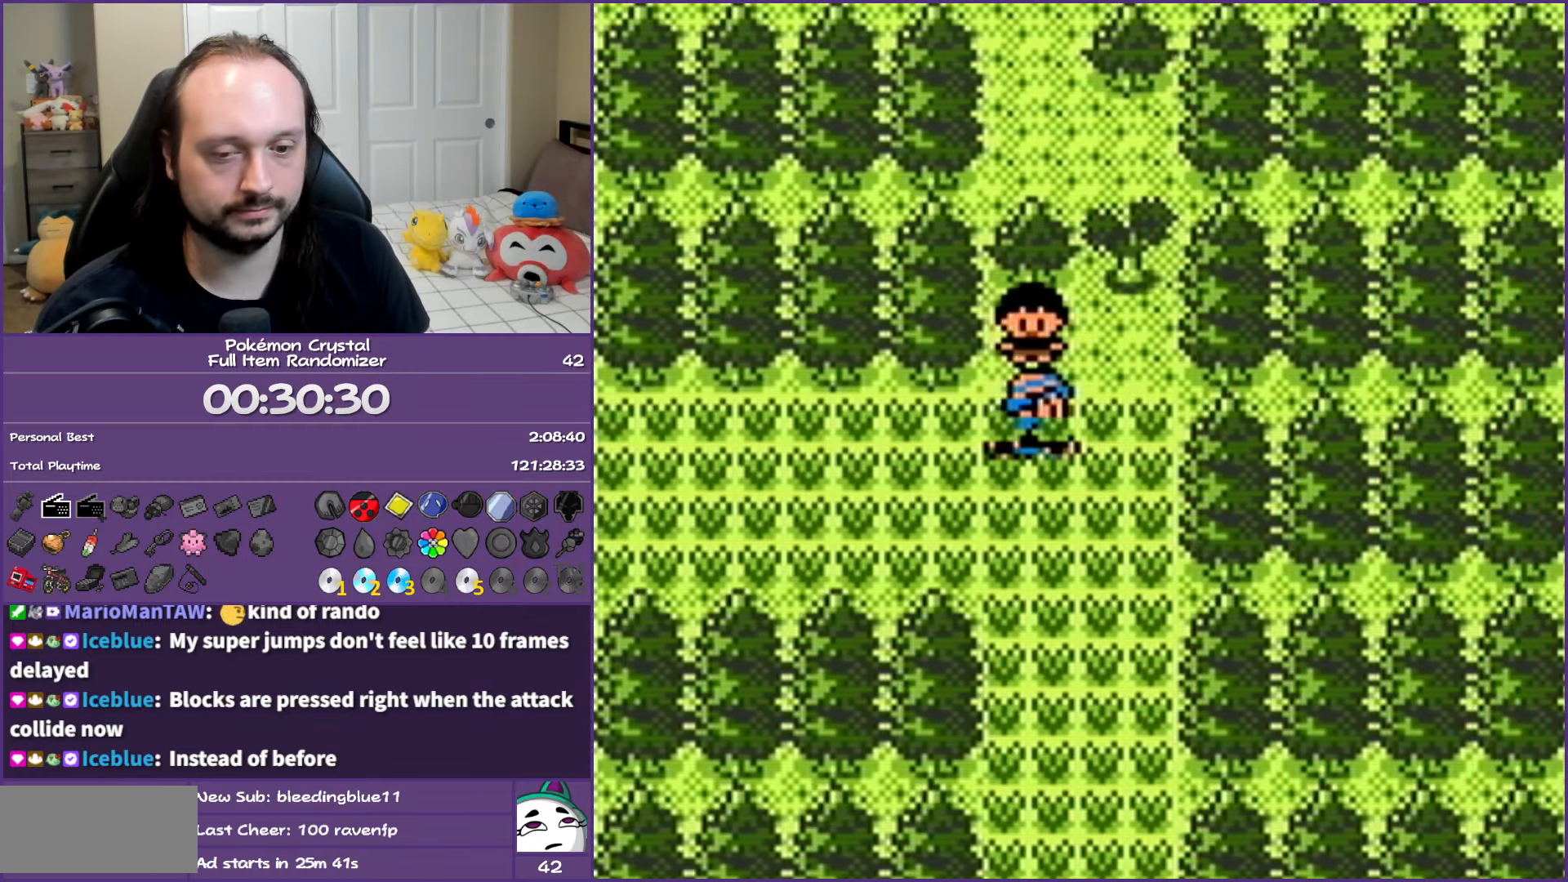
{"buttons": ["B", "DPAD_RIGHT"], "events": []}
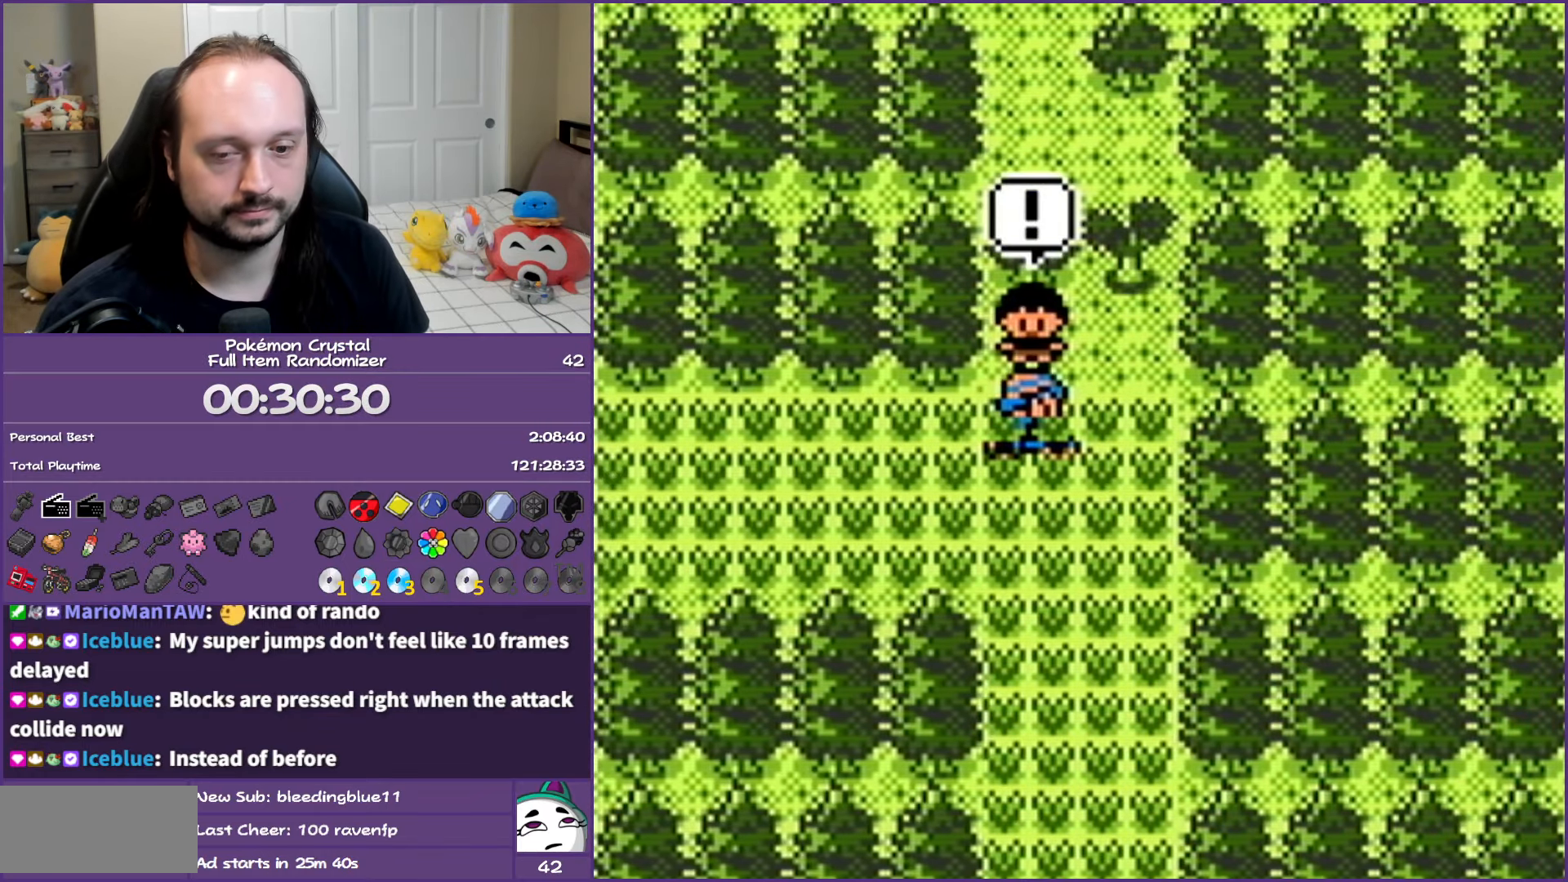
{"buttons": ["B", "DPAD_RIGHT"], "events": []}
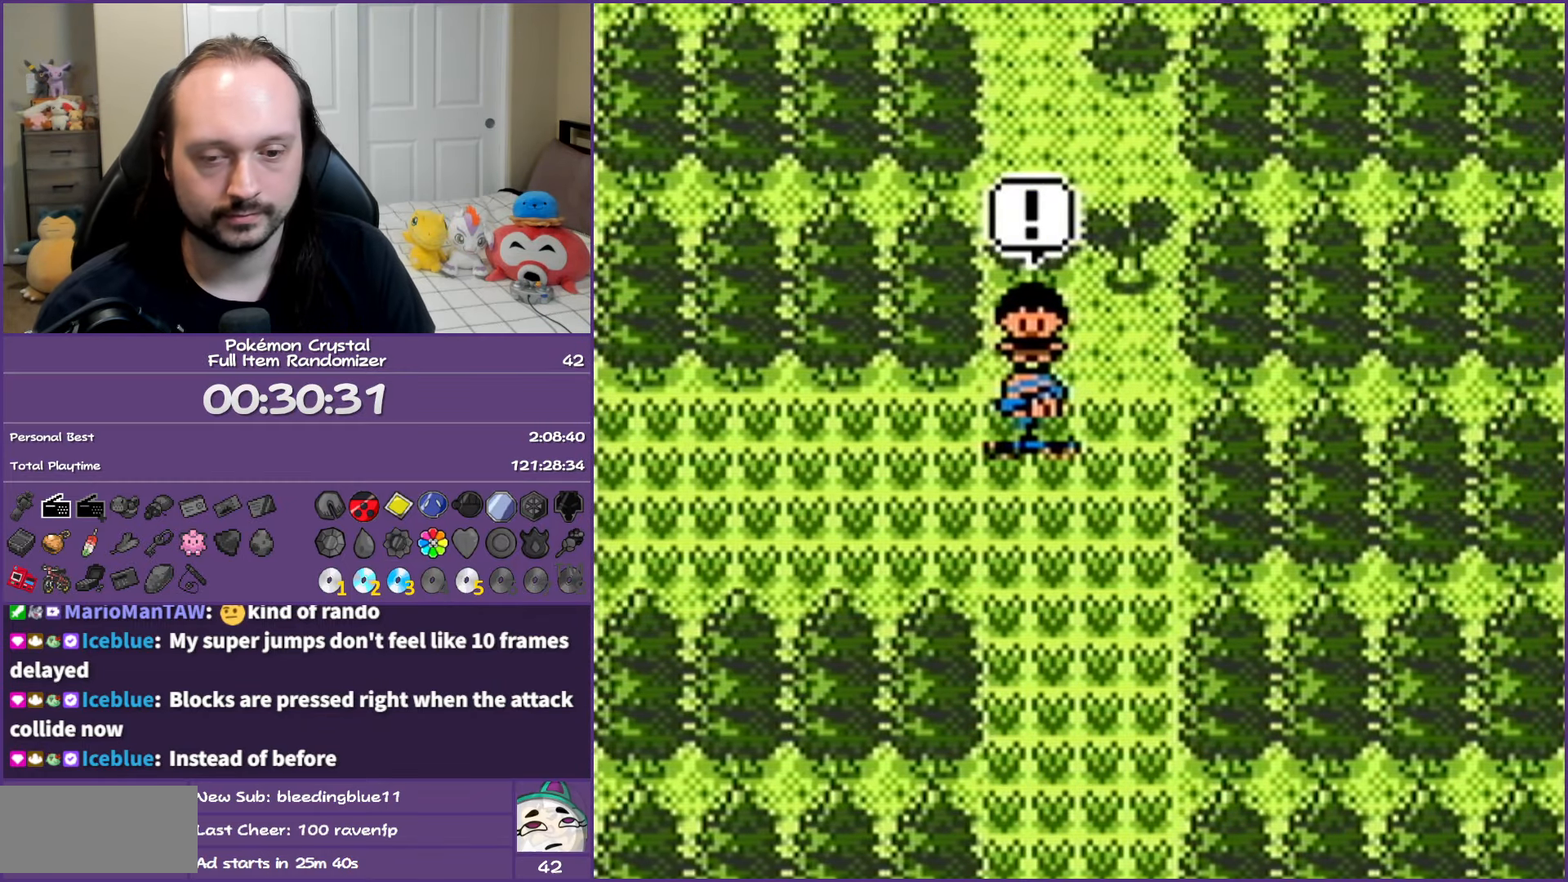
{"buttons": ["B", "DPAD_RIGHT"], "events": []}
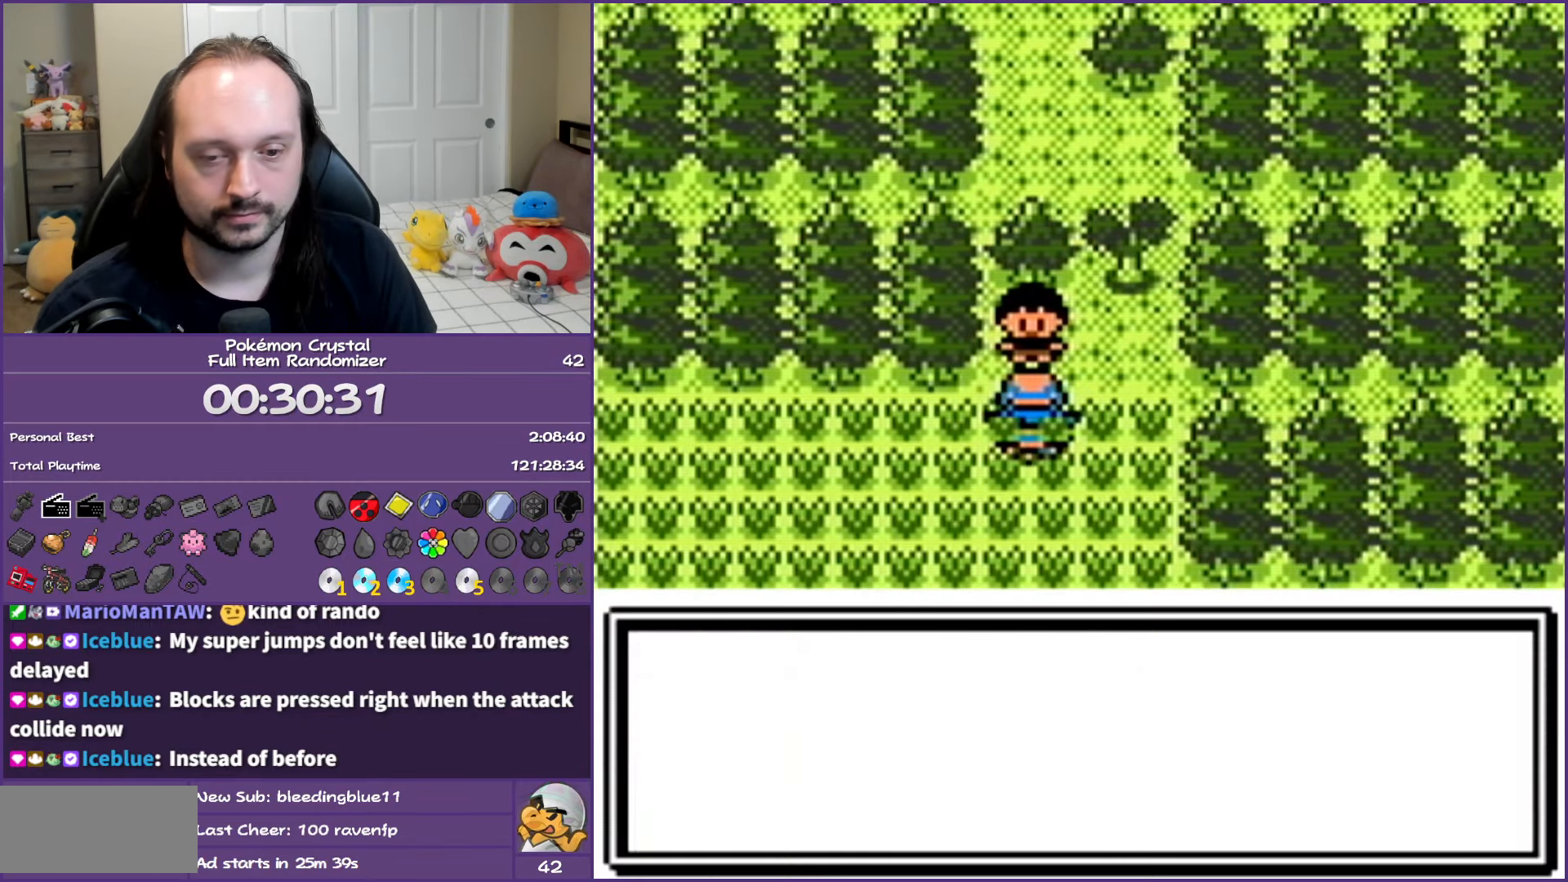
{"buttons": ["B", "DPAD_RIGHT"], "events": []}
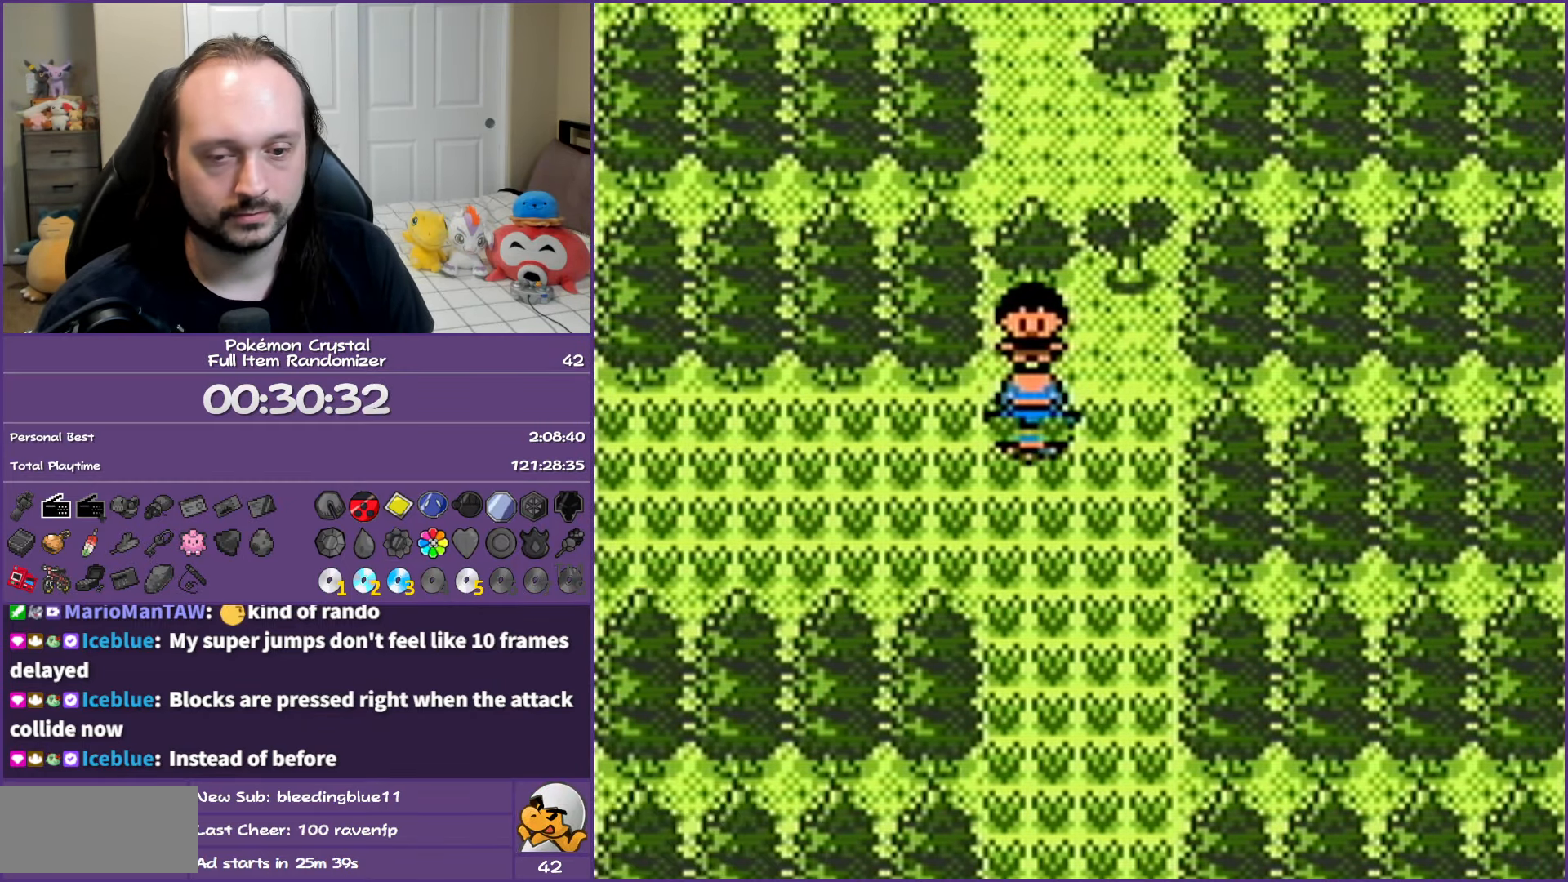
{"buttons": ["B"], "events": [[50, "DPAD_RIGHT", "up"]]}
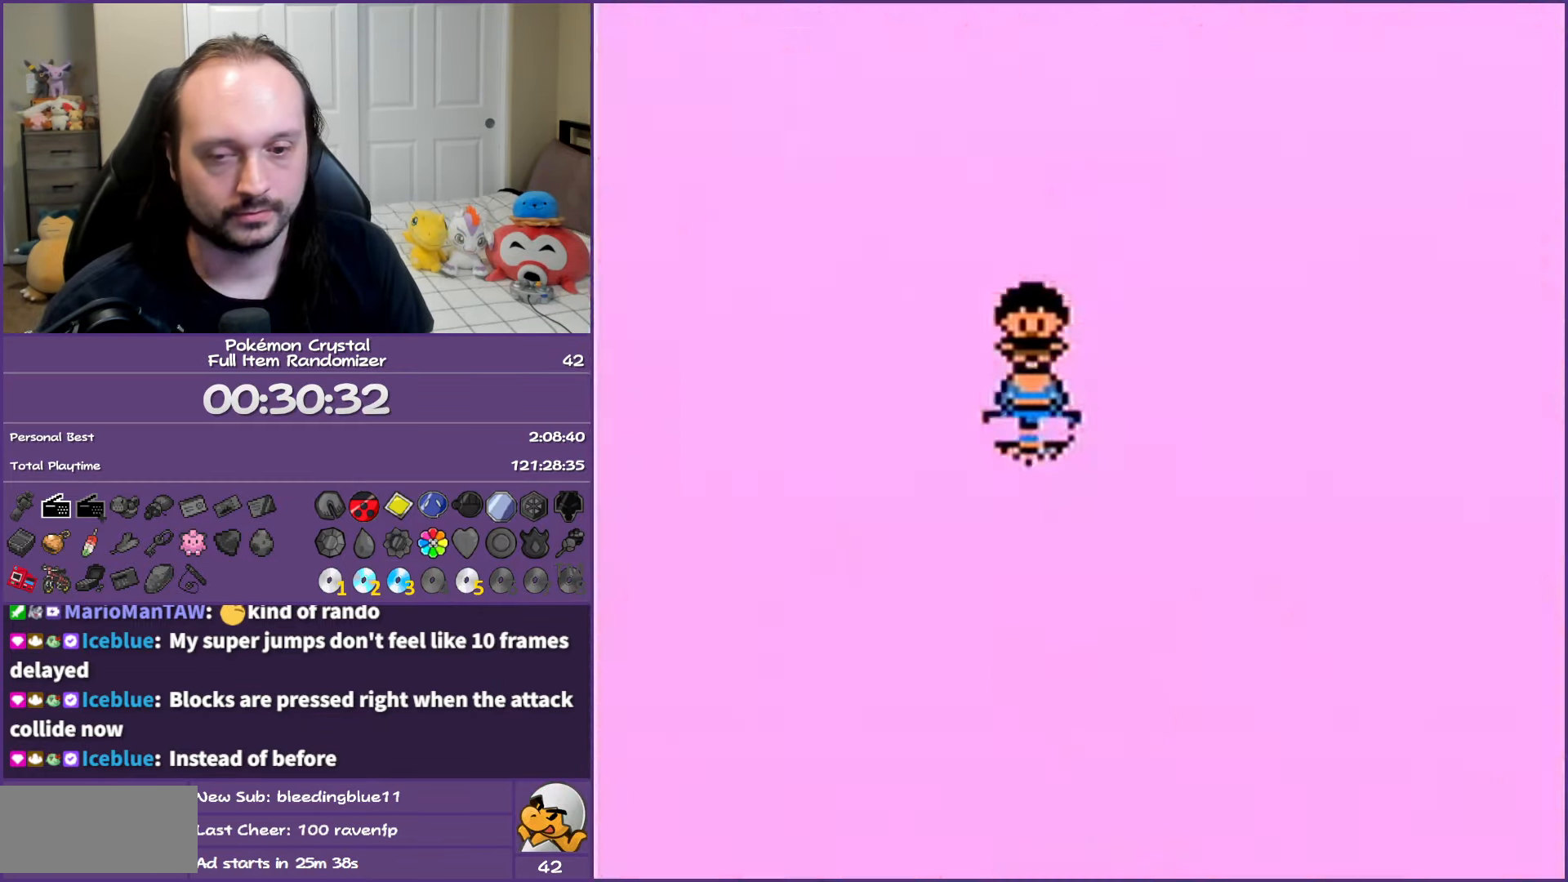
{"buttons": ["B"], "events": []}
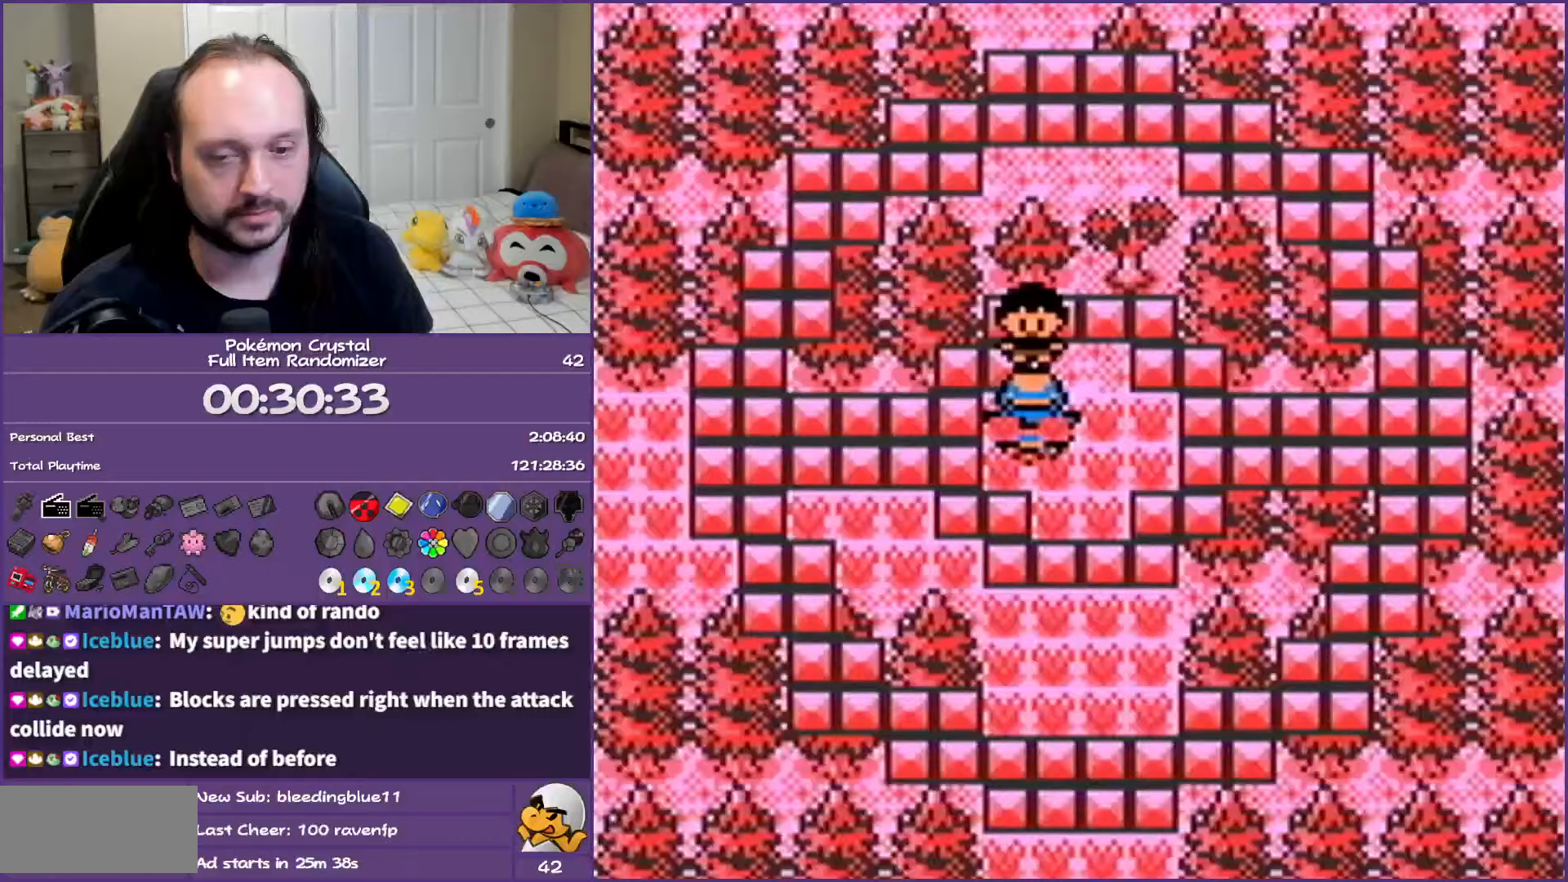
{"buttons": ["B"], "events": []}
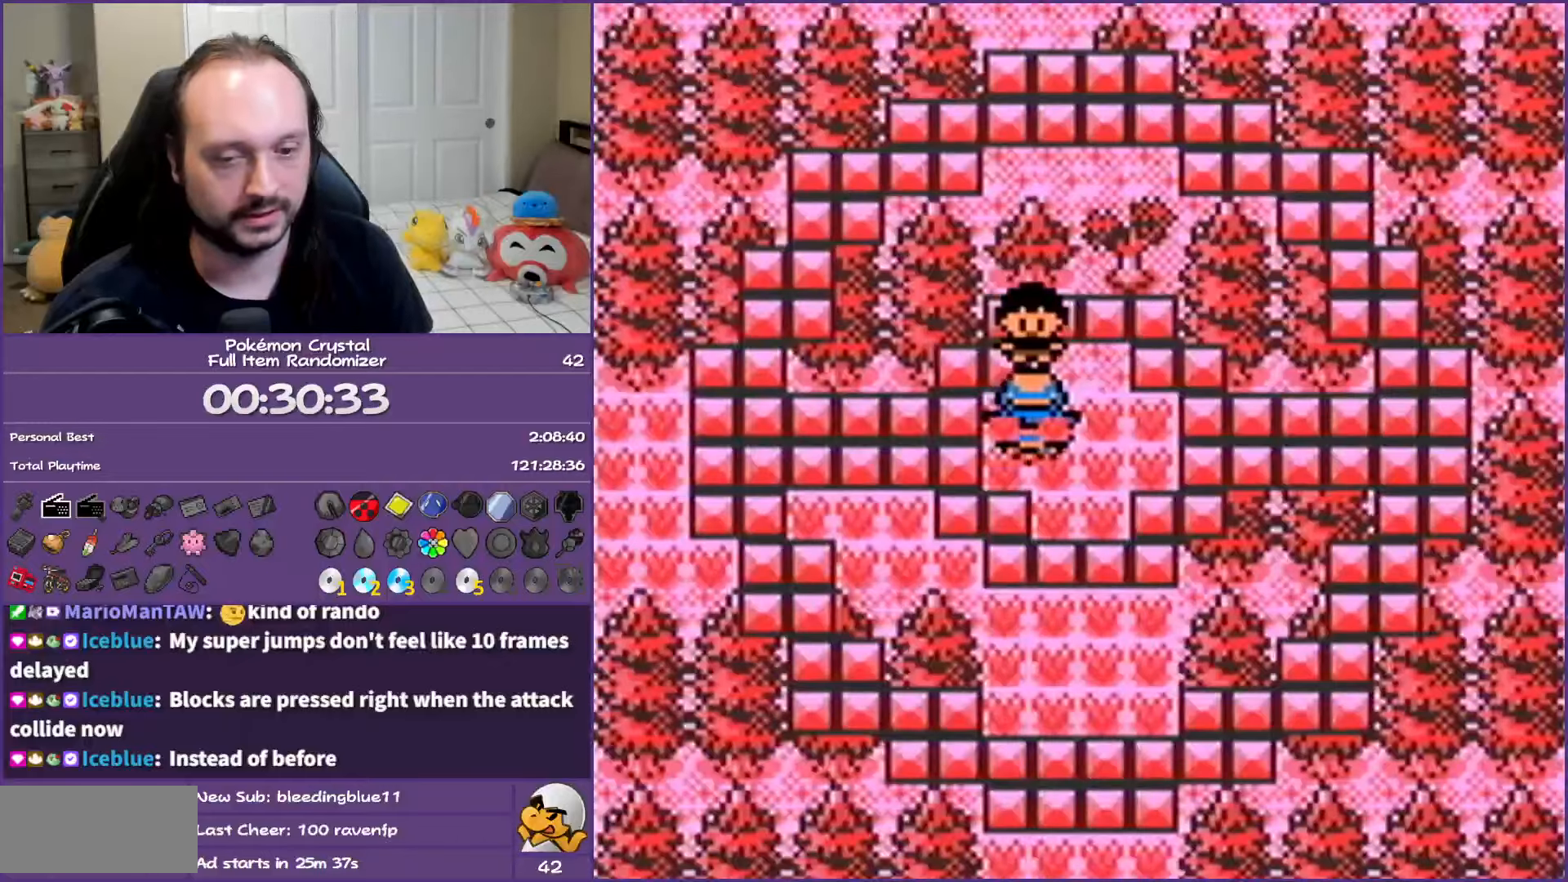
{"buttons": ["B"], "events": []}
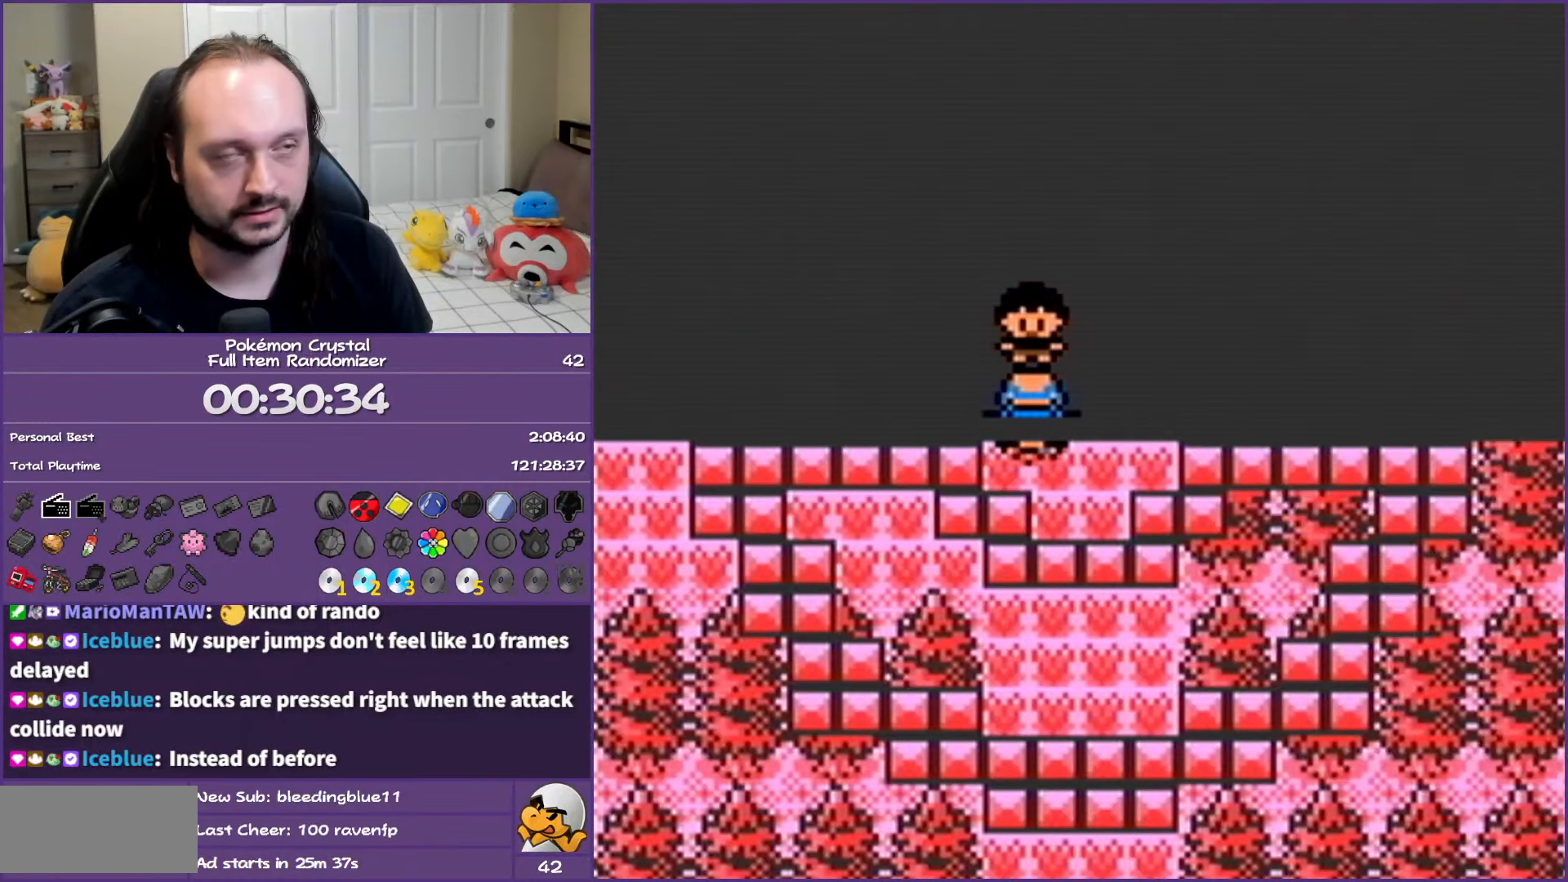
{"buttons": ["B"], "events": []}
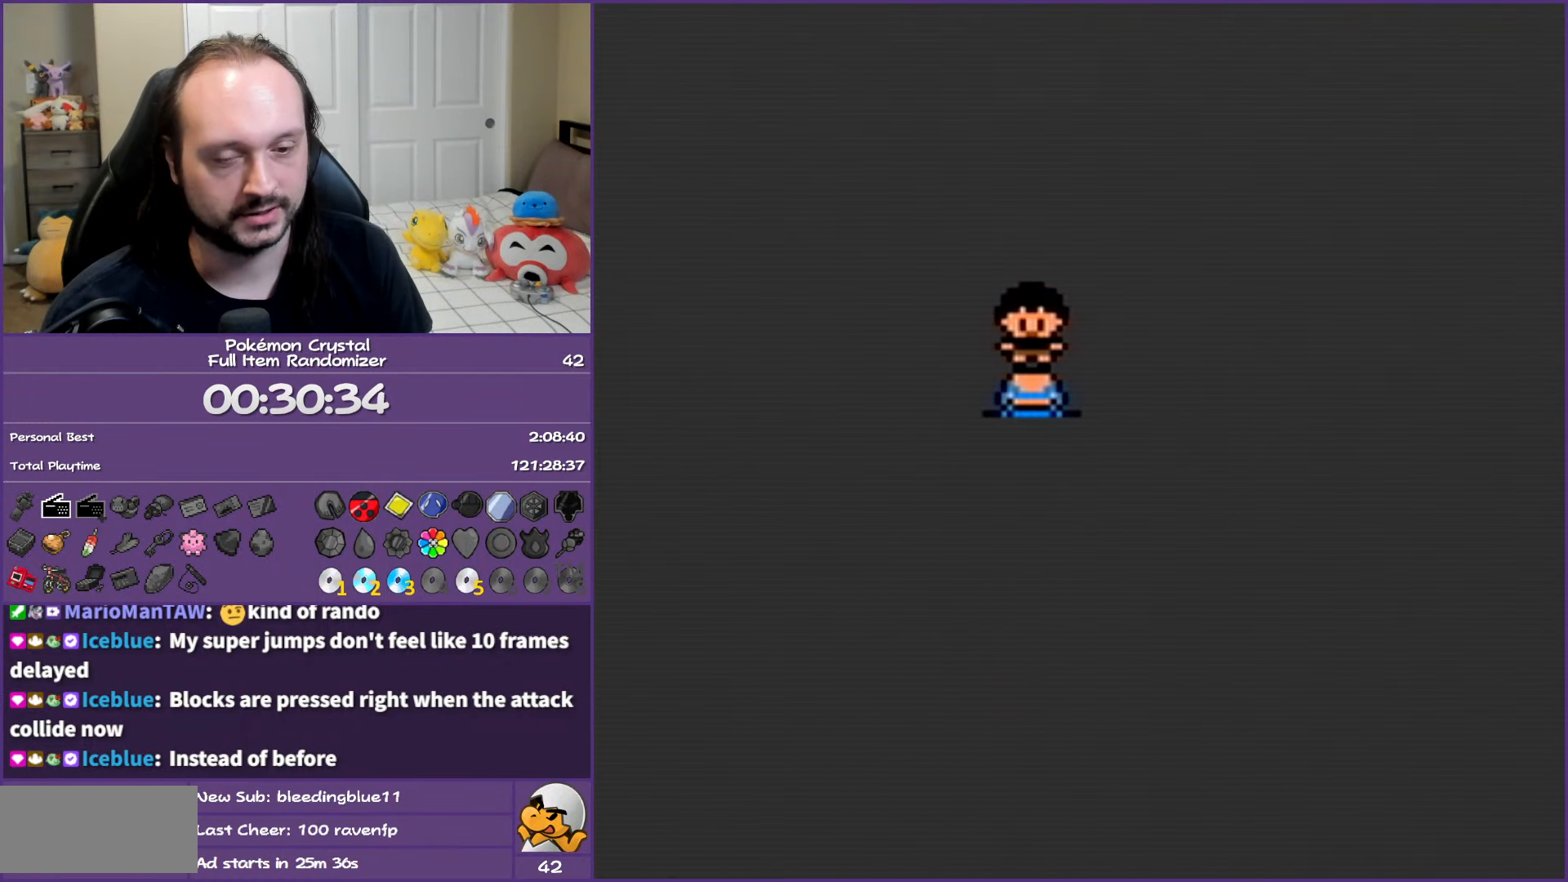
{"buttons": ["B"], "events": []}
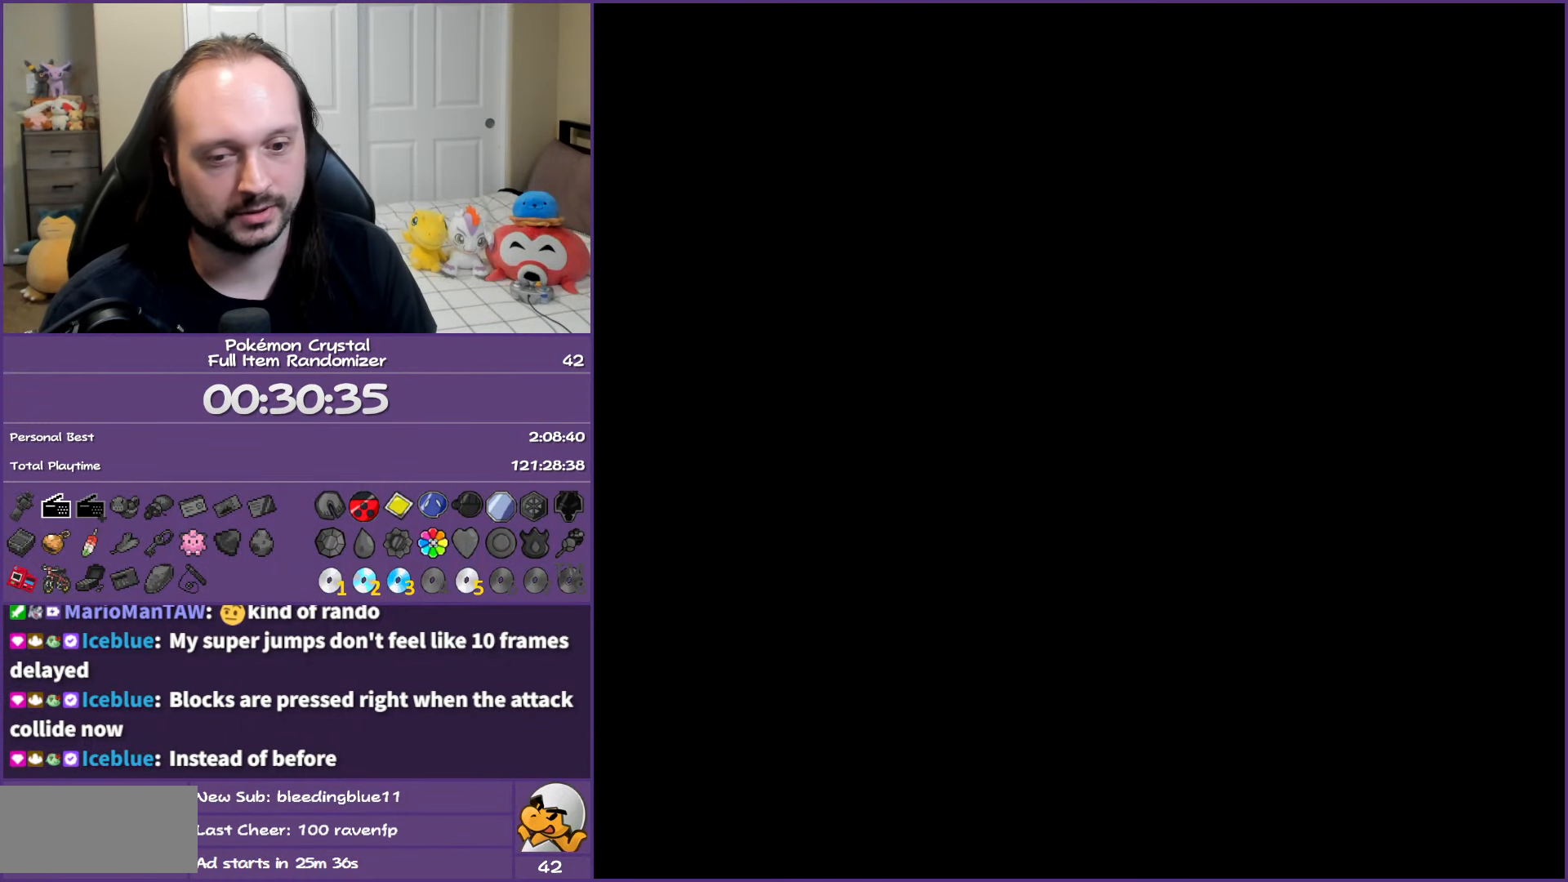
{"buttons": ["B"], "events": []}